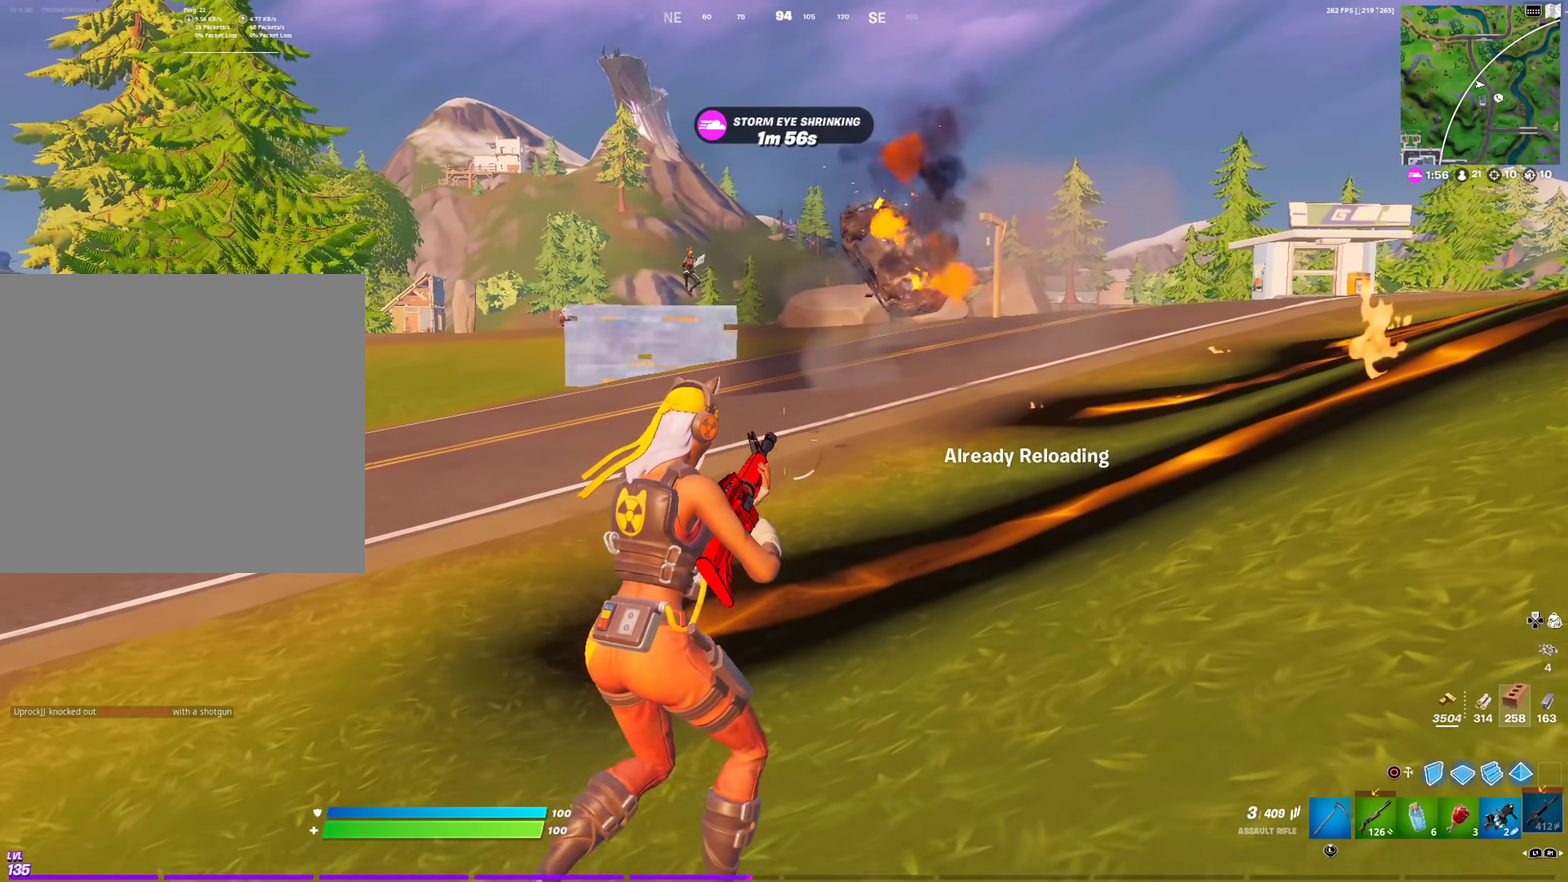
Gameplay with a controller (PlayStation layout); each line is a JSON object with the inputs held at the frame after it (dt_ms = milliseconds from this image to that frame). "events" lists button and stick changes between this image and that frame as [ms after this image, input, new state], when the widget could be followed in between.
{"dt_ms": 400, "buttons": [], "left_stick": "down-left", "right_stick": "center", "events": [[183, "right_stick", "left"], [200, "left_stick", "down-right"], [250, "left_stick", "down"], [250, "right_stick", "center"], [317, "left_stick", "down-left"]]}
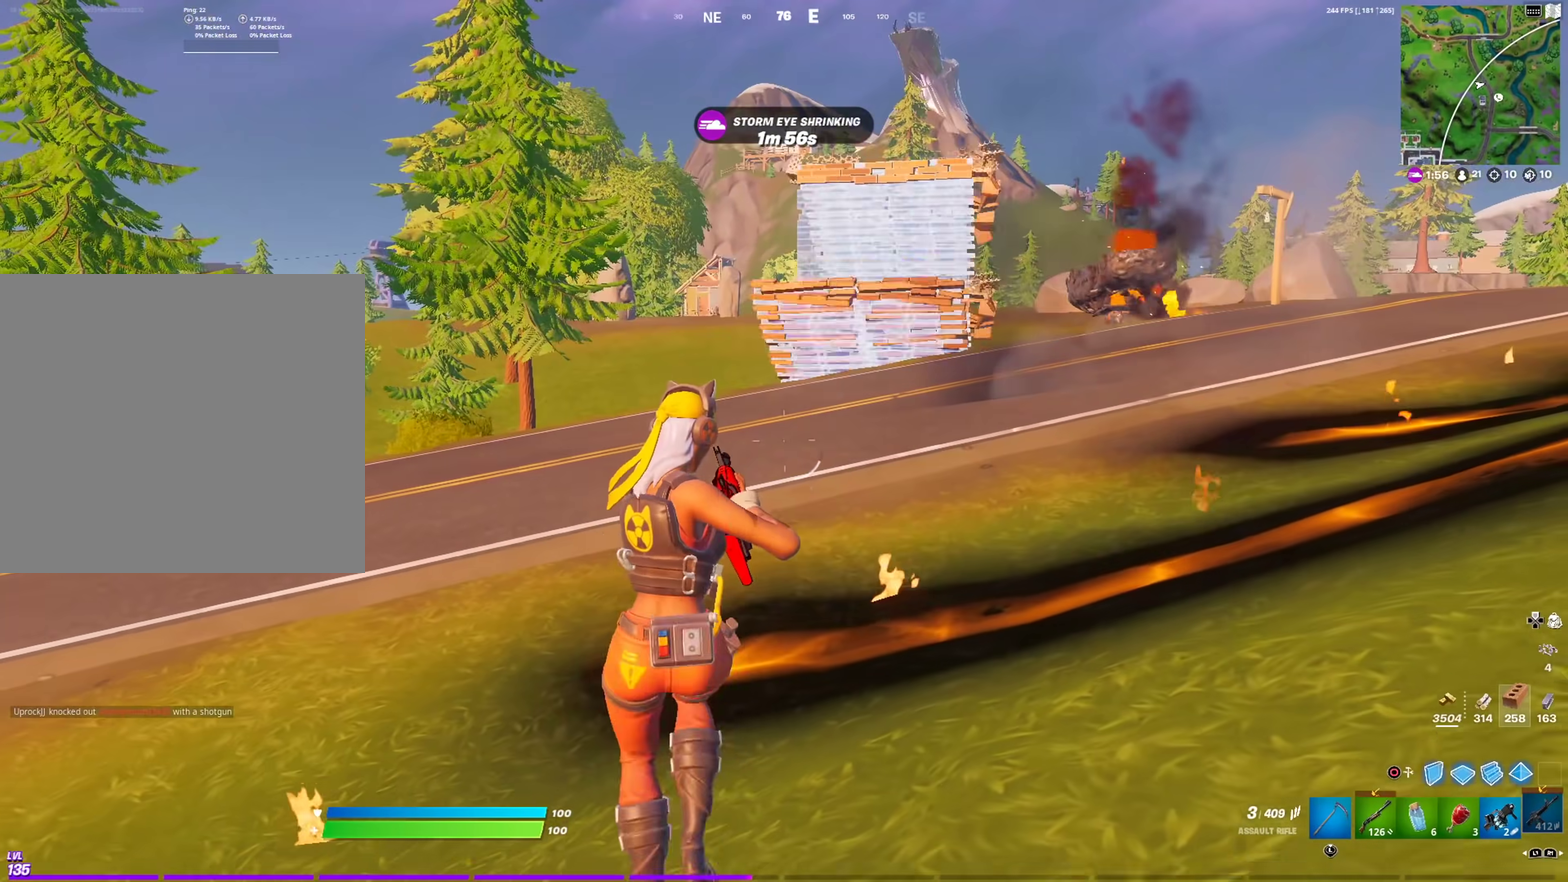
{"dt_ms": 601, "buttons": ["CROSS"], "left_stick": "up-left", "right_stick": "center", "events": [[117, "left_stick", "left"], [134, "right_stick", "left"], [200, "right_stick", "center"], [234, "CIRCLE", "down"], [384, "CIRCLE", "up"], [534, "CROSS", "down"], [584, "left_stick", "up-left"]]}
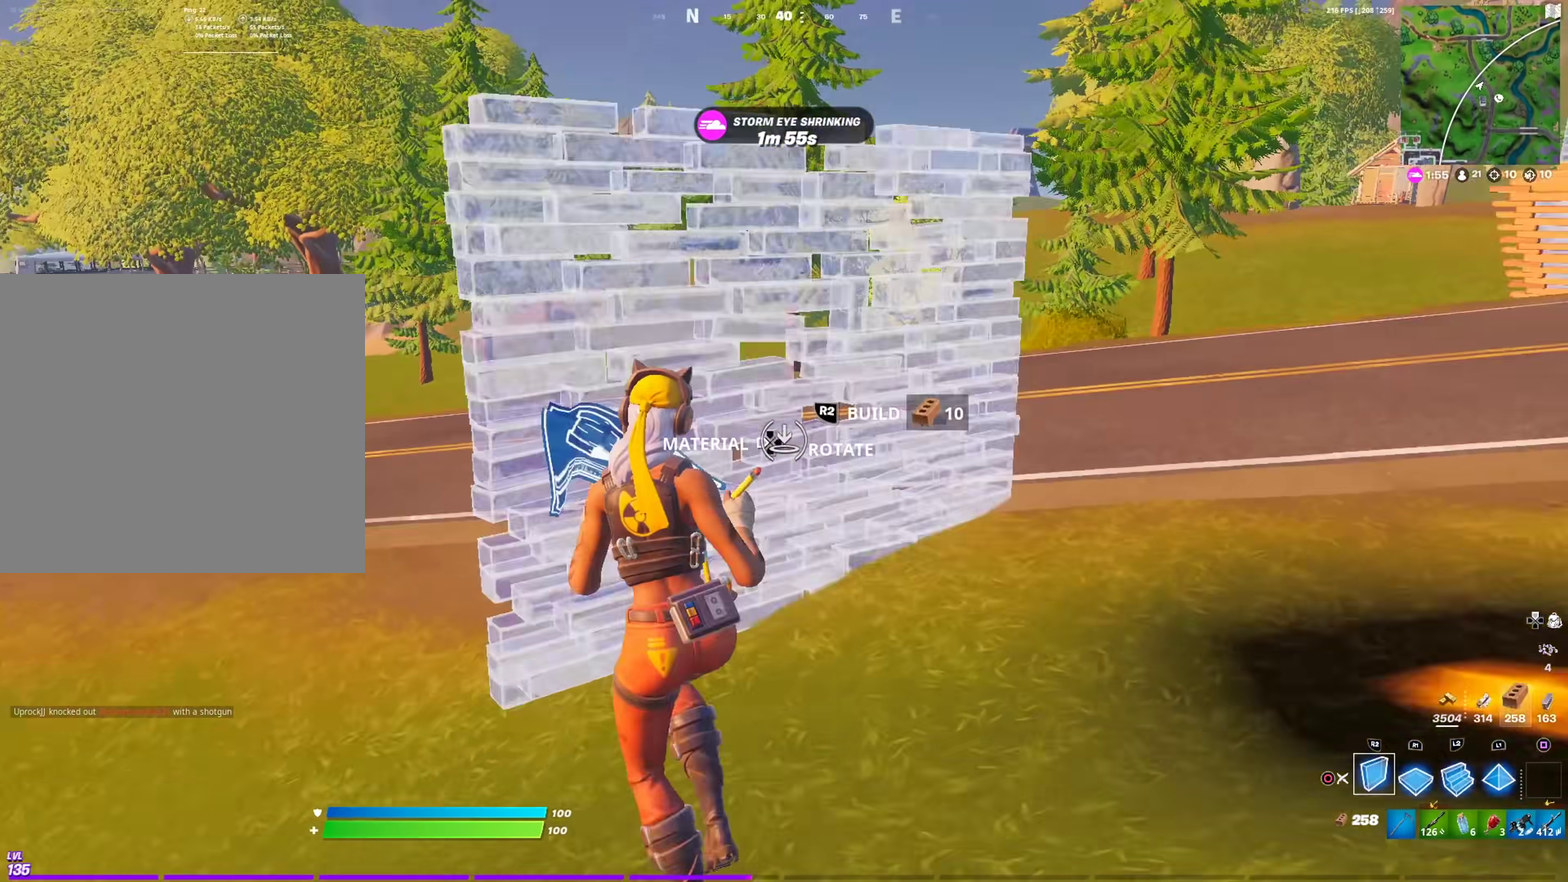
{"dt_ms": 400, "buttons": ["R2"], "left_stick": "up-right", "right_stick": "center", "events": [[50, "left_stick", "up"], [117, "left_stick", "up-right"], [133, "CROSS", "up"], [200, "right_stick", "down"], [217, "R2", "down"], [367, "right_stick", "center"]]}
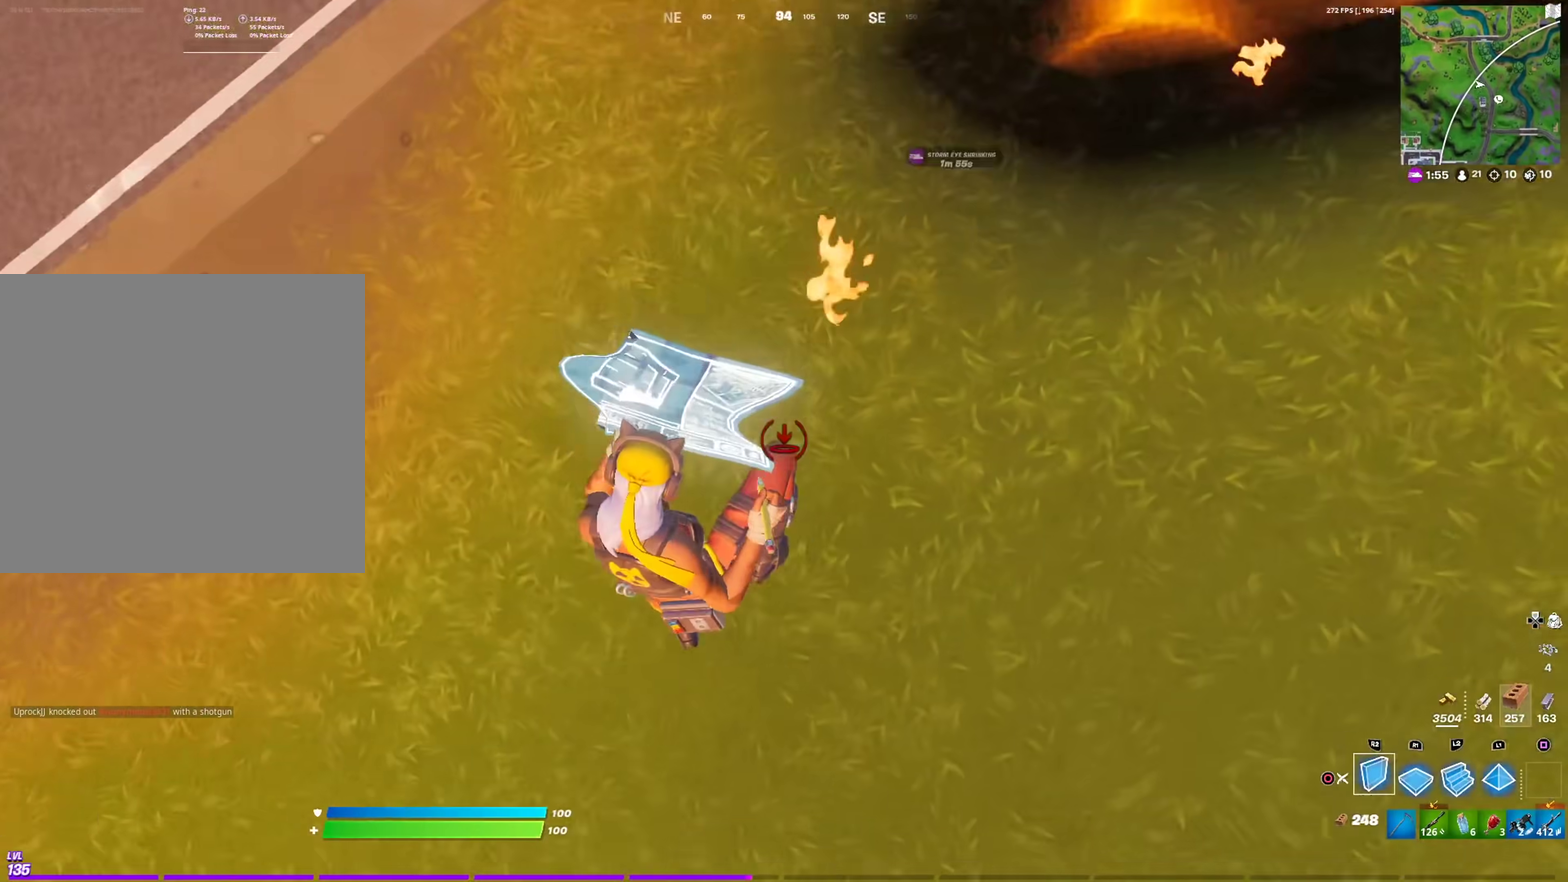
{"dt_ms": 501, "buttons": [], "left_stick": "up-right", "right_stick": "center", "events": [[34, "R2", "up"], [84, "R1", "down"], [84, "right_stick", "down"], [217, "right_stick", "center"], [267, "right_stick", "up"], [334, "L2", "down"], [367, "R1", "up"], [451, "right_stick", "center"], [501, "L2", "up"]]}
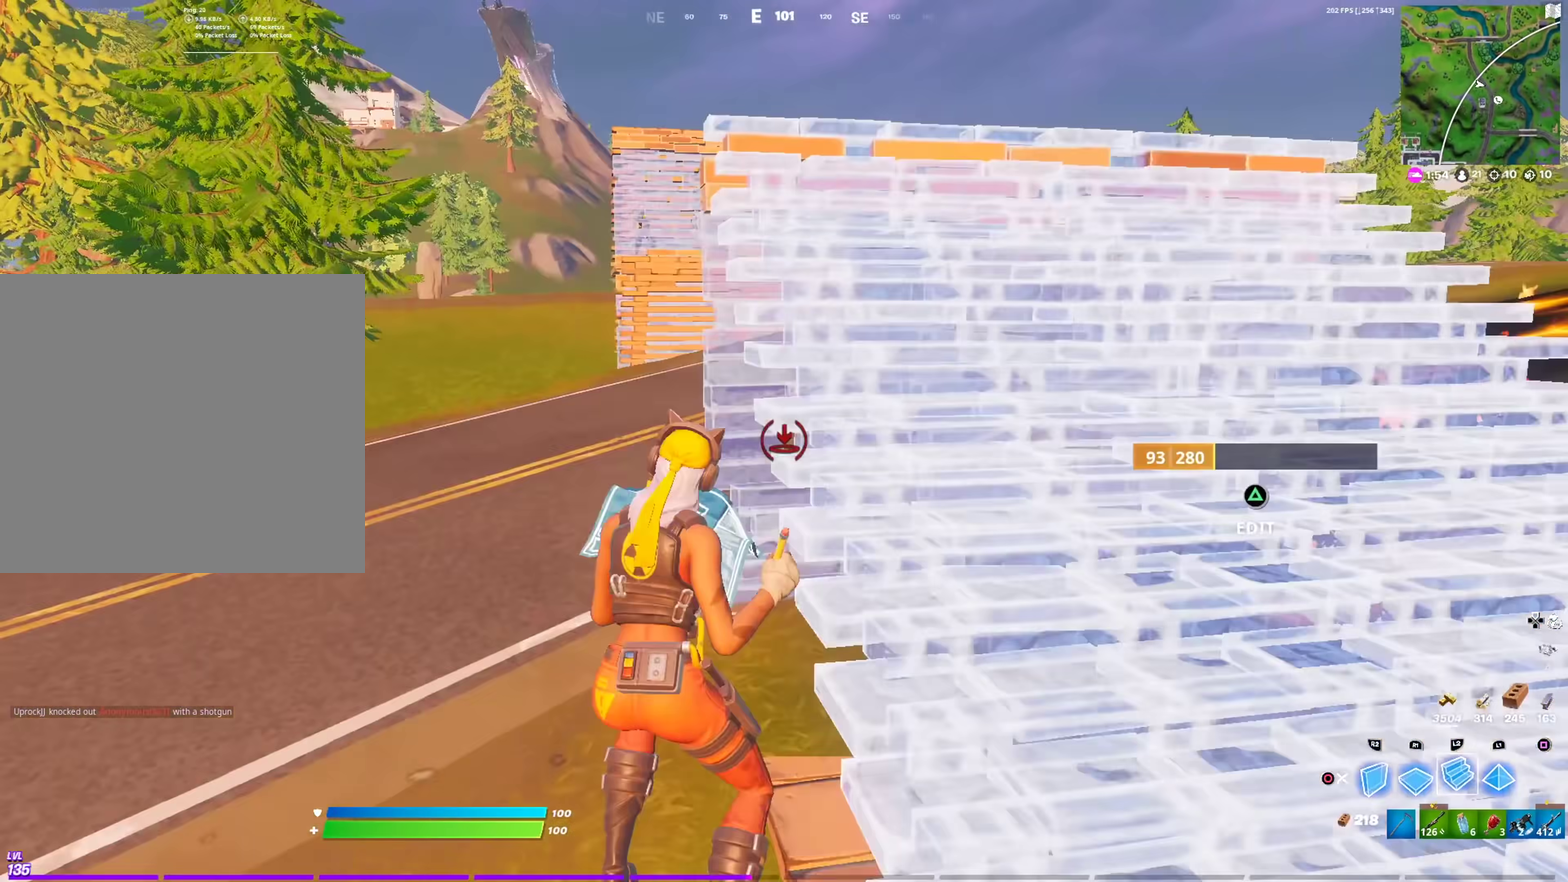
{"dt_ms": 500, "buttons": [], "left_stick": "up-left", "right_stick": "center", "events": [[133, "left_stick", "up-left"]]}
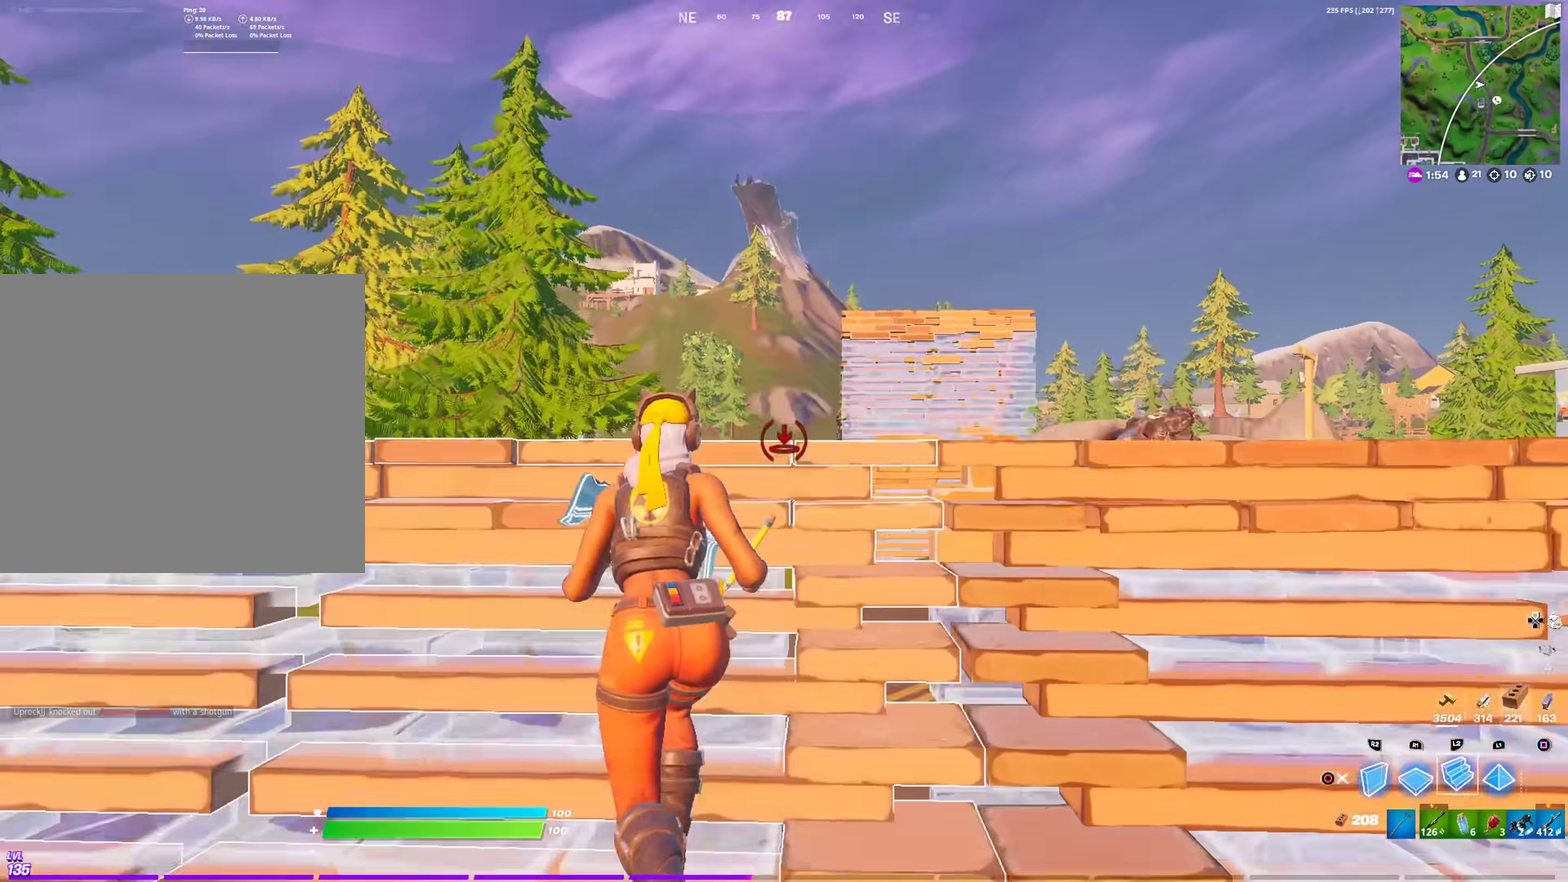
{"dt_ms": 401, "buttons": ["CIRCLE", "L2"], "left_stick": "up", "right_stick": "center", "events": [[17, "left_stick", "up"], [217, "R1", "down"], [267, "L2", "down"], [301, "R1", "up"], [367, "CIRCLE", "down"]]}
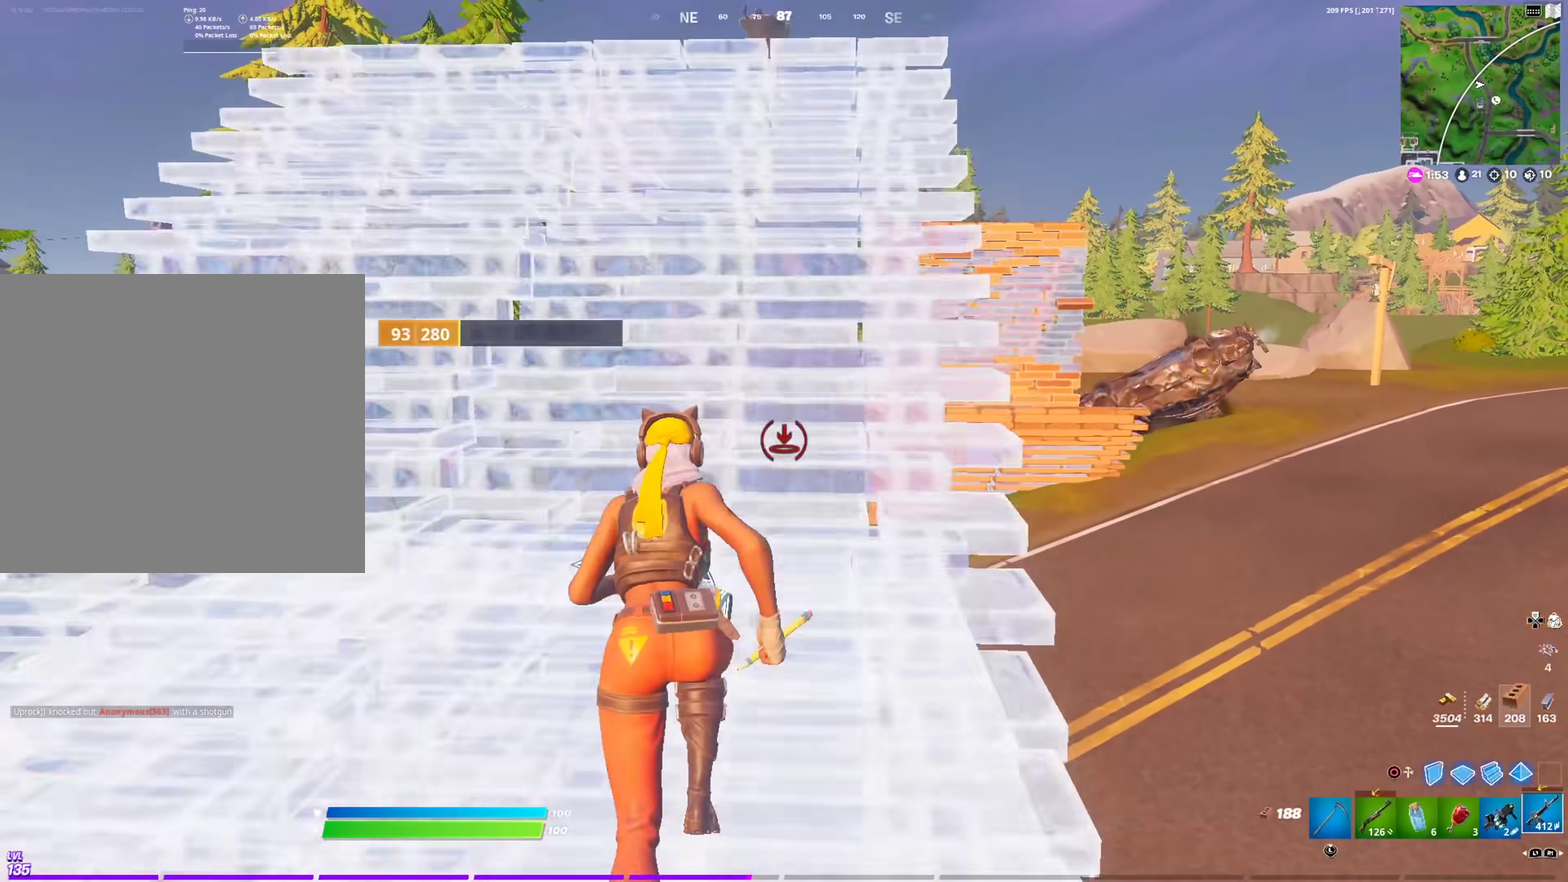
{"dt_ms": 600, "buttons": ["CIRCLE"], "left_stick": "up", "right_stick": "center", "events": [[16, "left_stick", "up-right"], [33, "L2", "up"], [100, "R1", "down"], [100, "left_stick", "up"], [116, "CIRCLE", "up"], [200, "R1", "up"], [250, "left_stick", "up-left"], [317, "right_stick", "down"], [350, "left_stick", "up"], [383, "right_stick", "center"], [584, "CIRCLE", "down"]]}
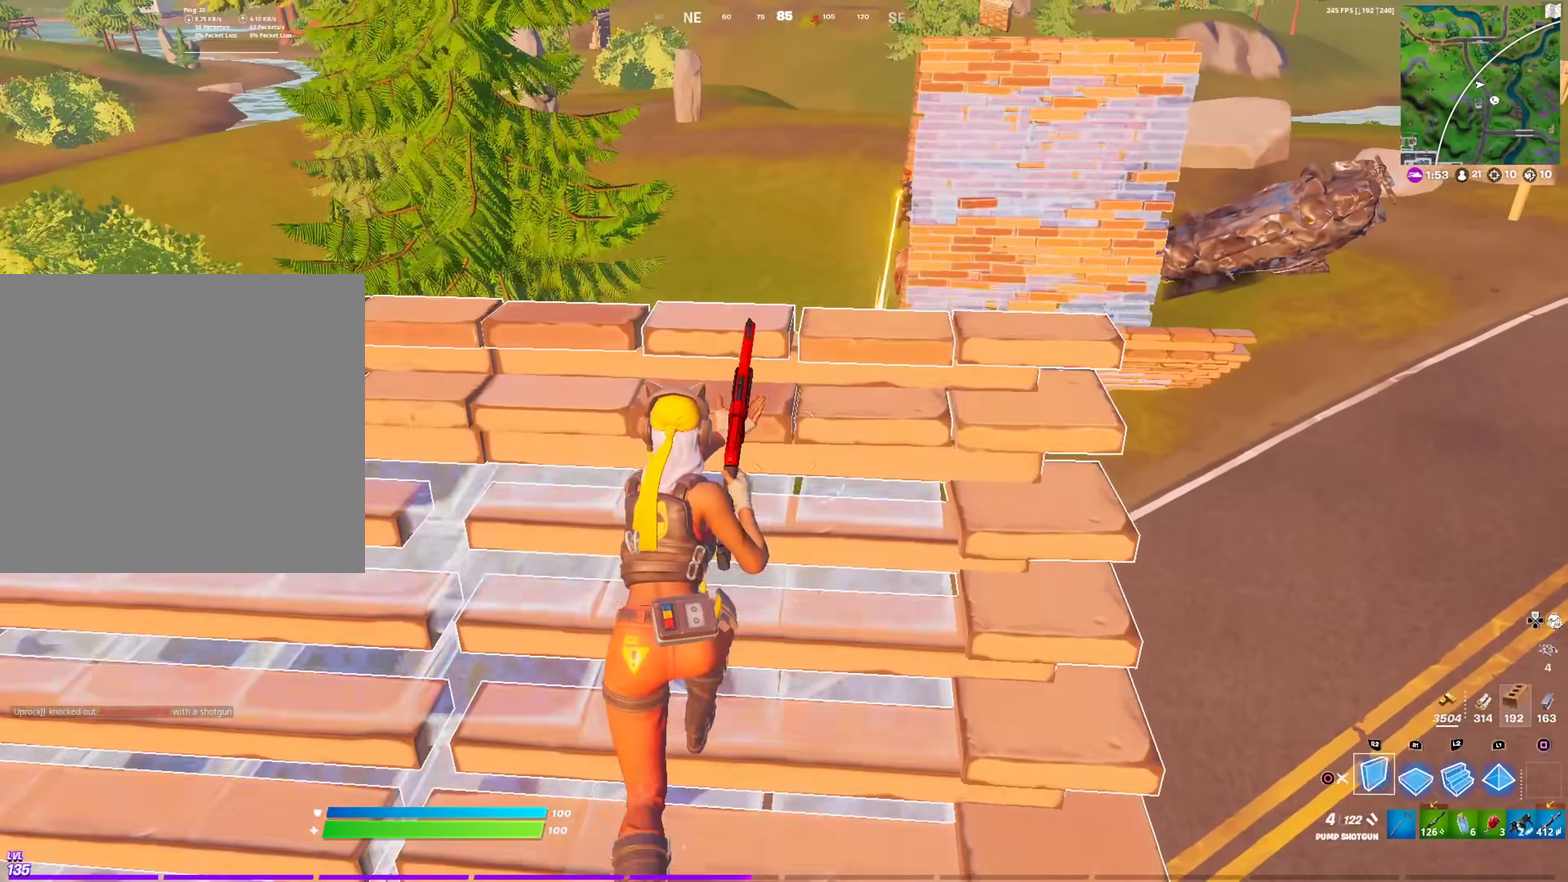
{"dt_ms": 401, "buttons": ["CIRCLE"], "left_stick": "up-right", "right_stick": "center", "events": [[117, "CIRCLE", "up"], [167, "R1", "down"], [251, "L2", "down"], [284, "R1", "up"], [317, "left_stick", "up-right"], [334, "CIRCLE", "down"], [384, "L2", "up"]]}
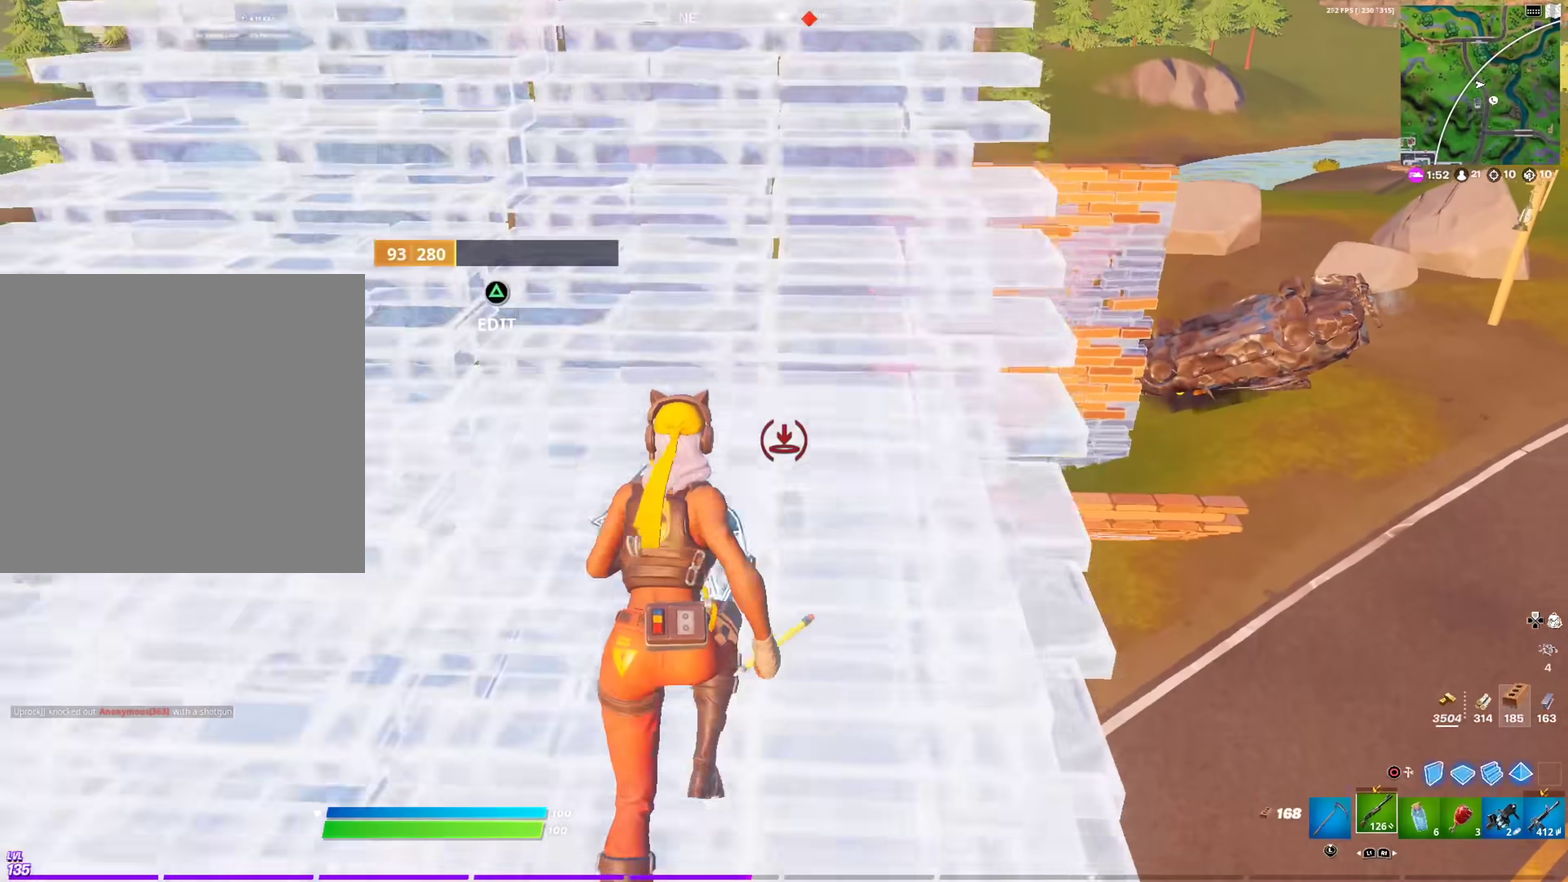
{"dt_ms": 600, "buttons": [], "left_stick": "up", "right_stick": "center", "events": [[66, "CIRCLE", "up"], [483, "left_stick", "up"]]}
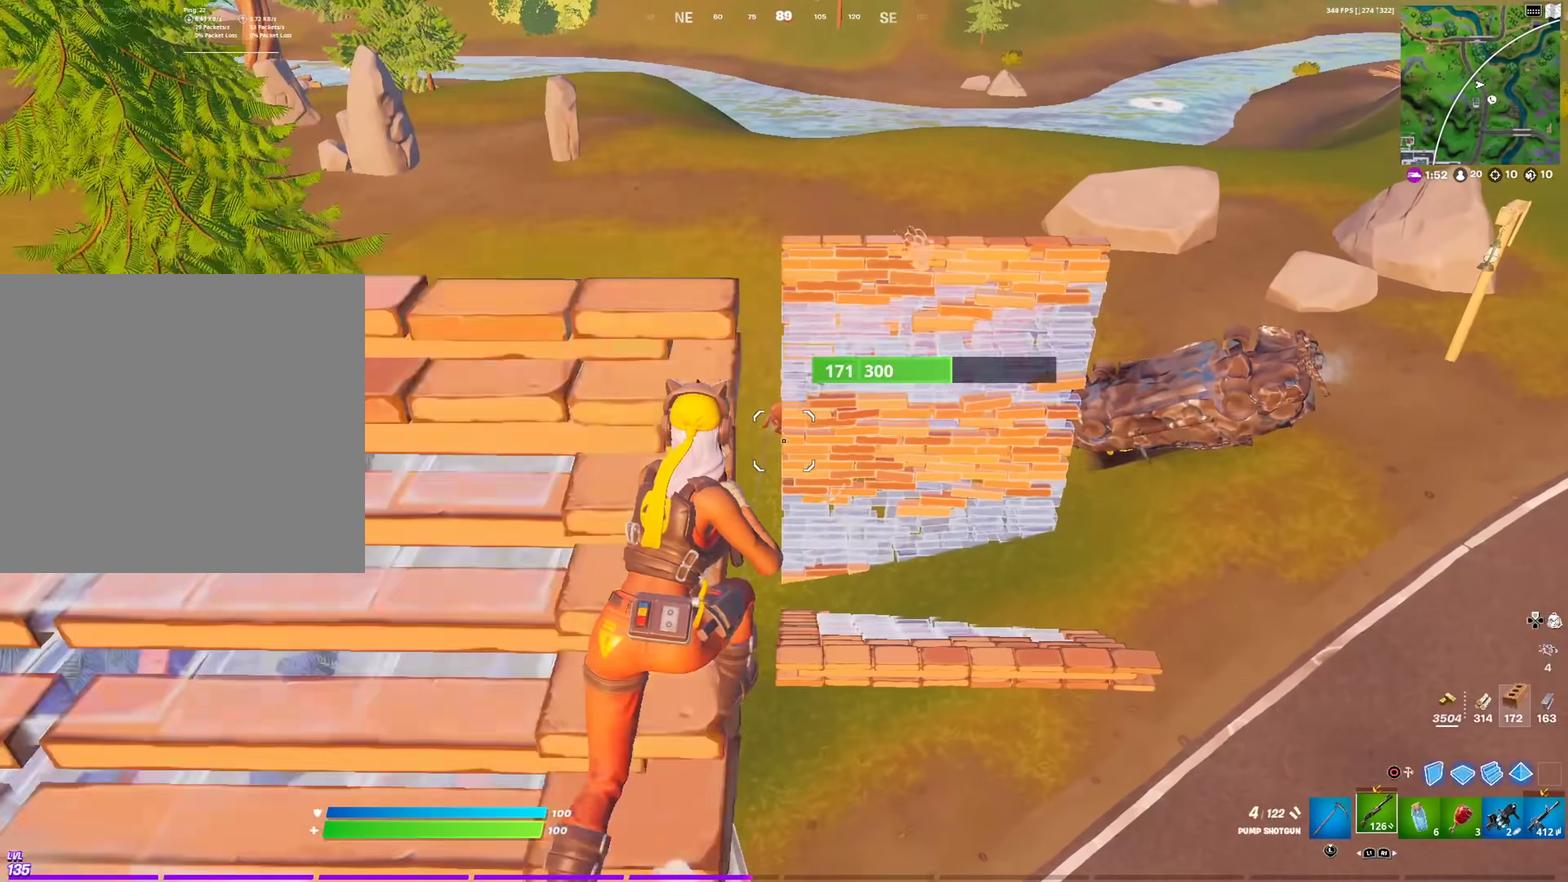
{"dt_ms": 301, "buttons": [], "left_stick": "up-left", "right_stick": "center", "events": [[50, "left_stick", "up-left"], [117, "R2", "down"], [217, "R2", "up"]]}
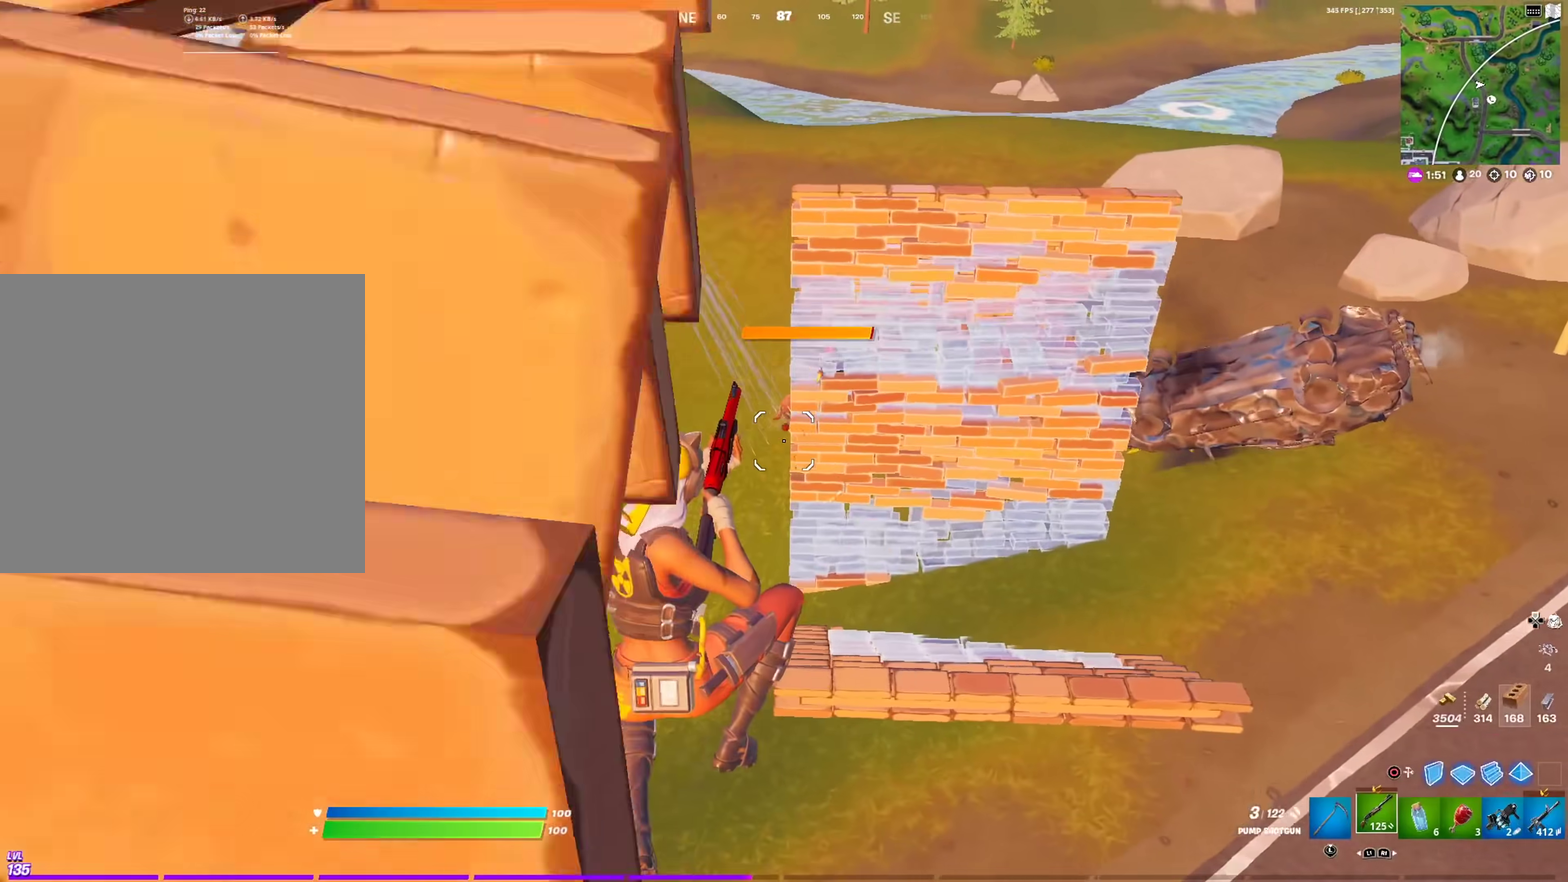
{"dt_ms": 700, "buttons": ["R1"], "left_stick": "up-left", "right_stick": "center", "events": [[16, "CIRCLE", "down"], [33, "left_stick", "up"], [100, "left_stick", "up-right"], [116, "CIRCLE", "up"], [133, "R1", "down"], [183, "right_stick", "right"], [267, "right_stick", "up-left"], [350, "L2", "down"], [467, "left_stick", "up"], [467, "right_stick", "up-right"], [550, "R1", "up"], [550, "right_stick", "center"], [567, "left_stick", "up-left"], [650, "R1", "down"], [667, "L2", "up"]]}
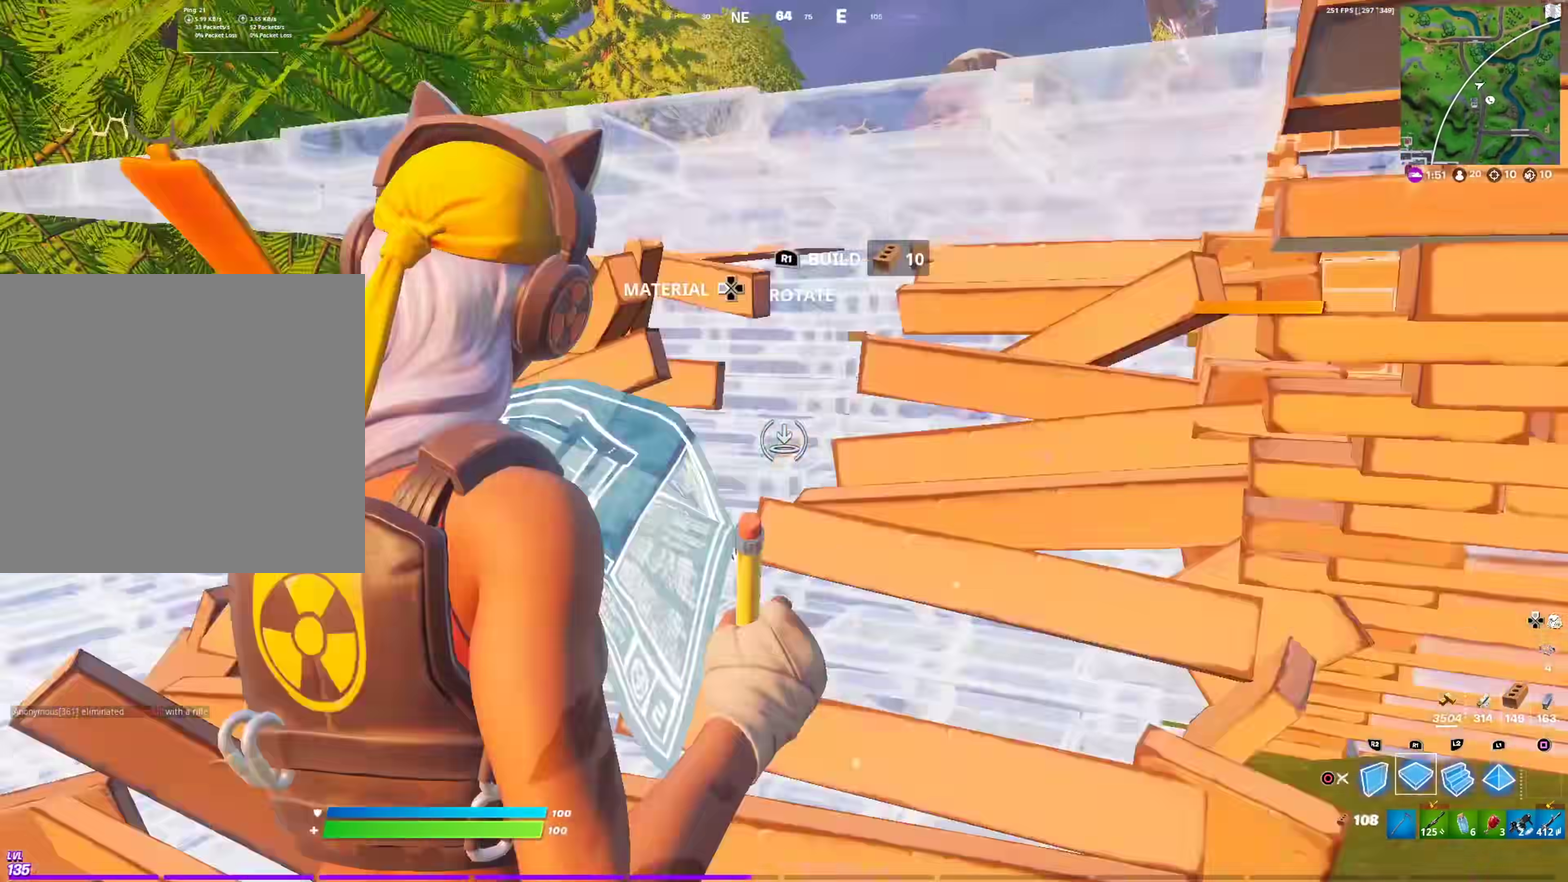
{"dt_ms": 301, "buttons": [], "left_stick": "up-left", "right_stick": "center", "events": [[67, "R1", "up"], [134, "R1", "down"], [251, "R1", "up"]]}
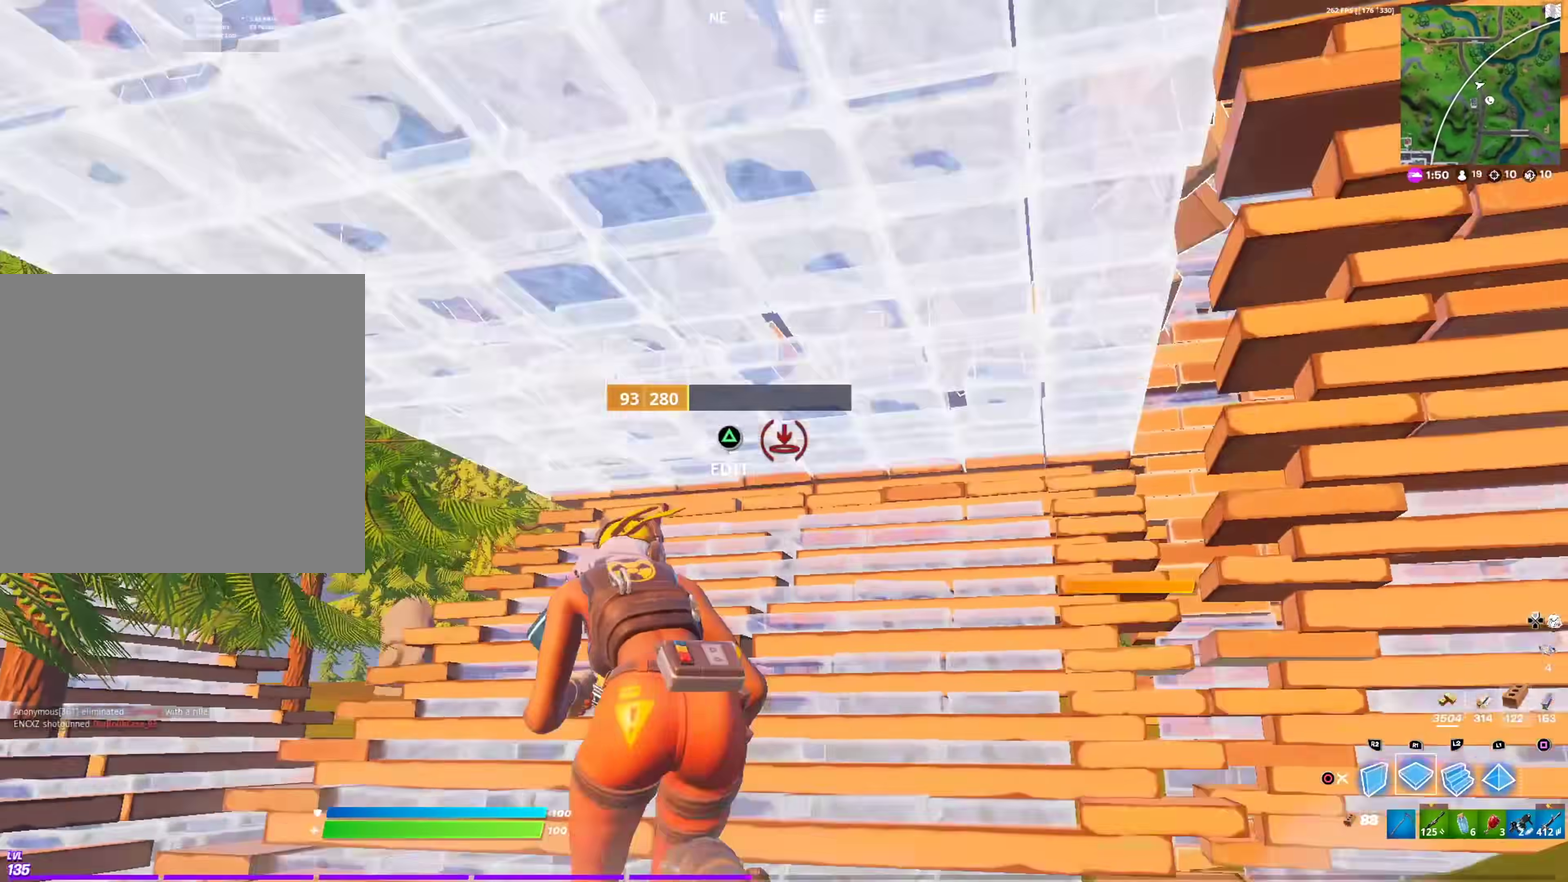
{"dt_ms": 900, "buttons": [], "left_stick": "up-left", "right_stick": "down-right", "events": [[50, "left_stick", "left"], [116, "CIRCLE", "down"], [183, "left_stick", "up-left"], [283, "CIRCLE", "up"], [483, "TRIANGLE", "down"], [500, "R2", "down"], [550, "right_stick", "up-right"], [617, "R2", "up"], [634, "TRIANGLE", "up"], [634, "right_stick", "down"], [784, "right_stick", "right"], [834, "right_stick", "down-right"]]}
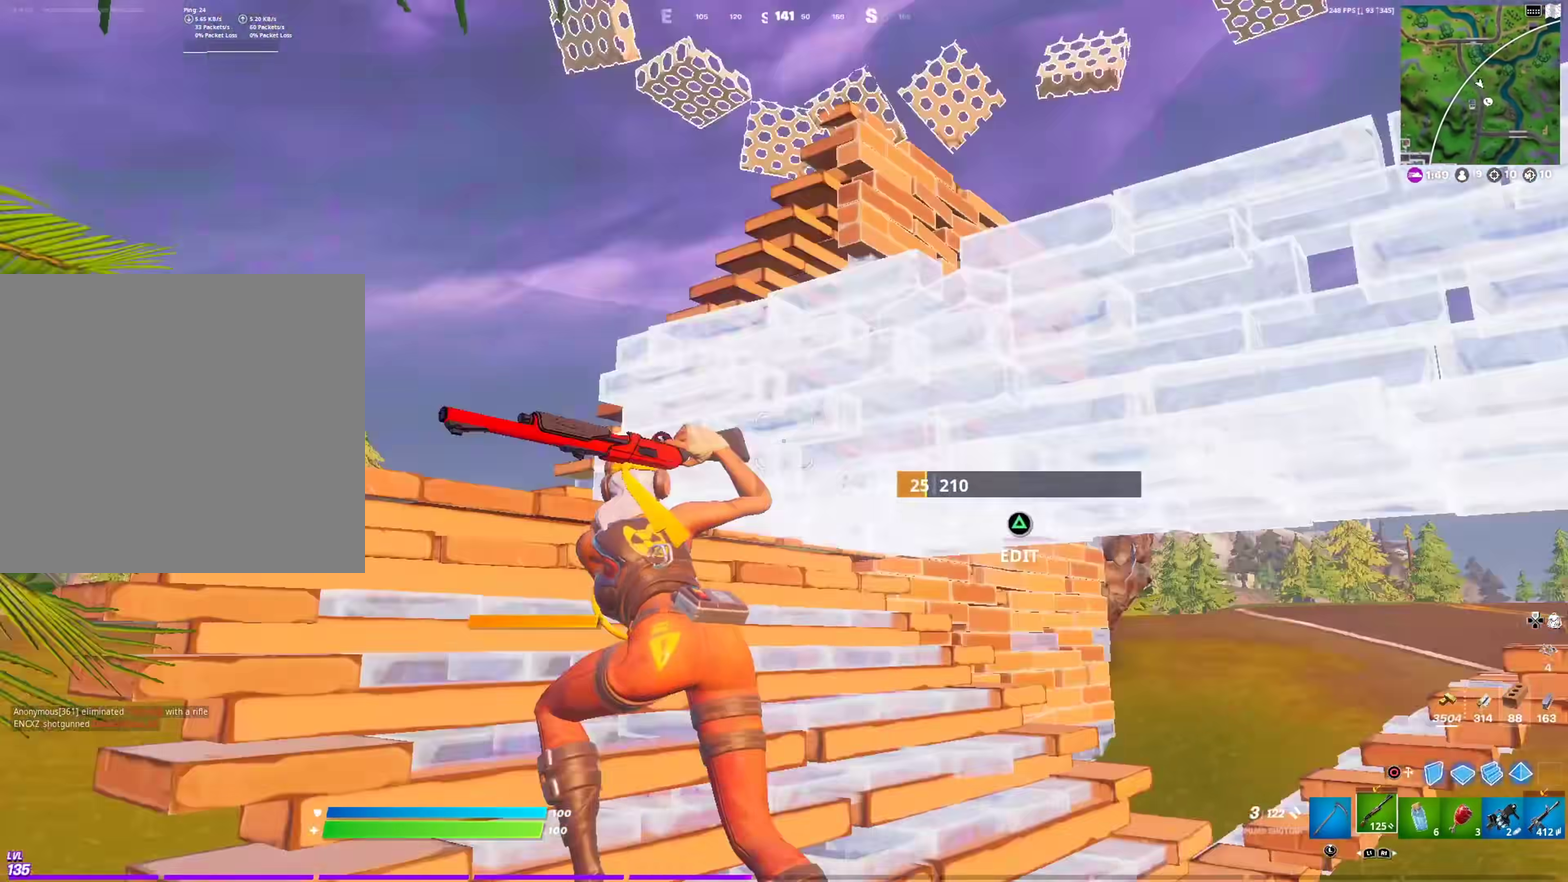
{"dt_ms": 301, "buttons": ["CROSS"], "left_stick": "left", "right_stick": "center", "events": [[117, "right_stick", "center"], [134, "left_stick", "left"], [251, "CROSS", "down"]]}
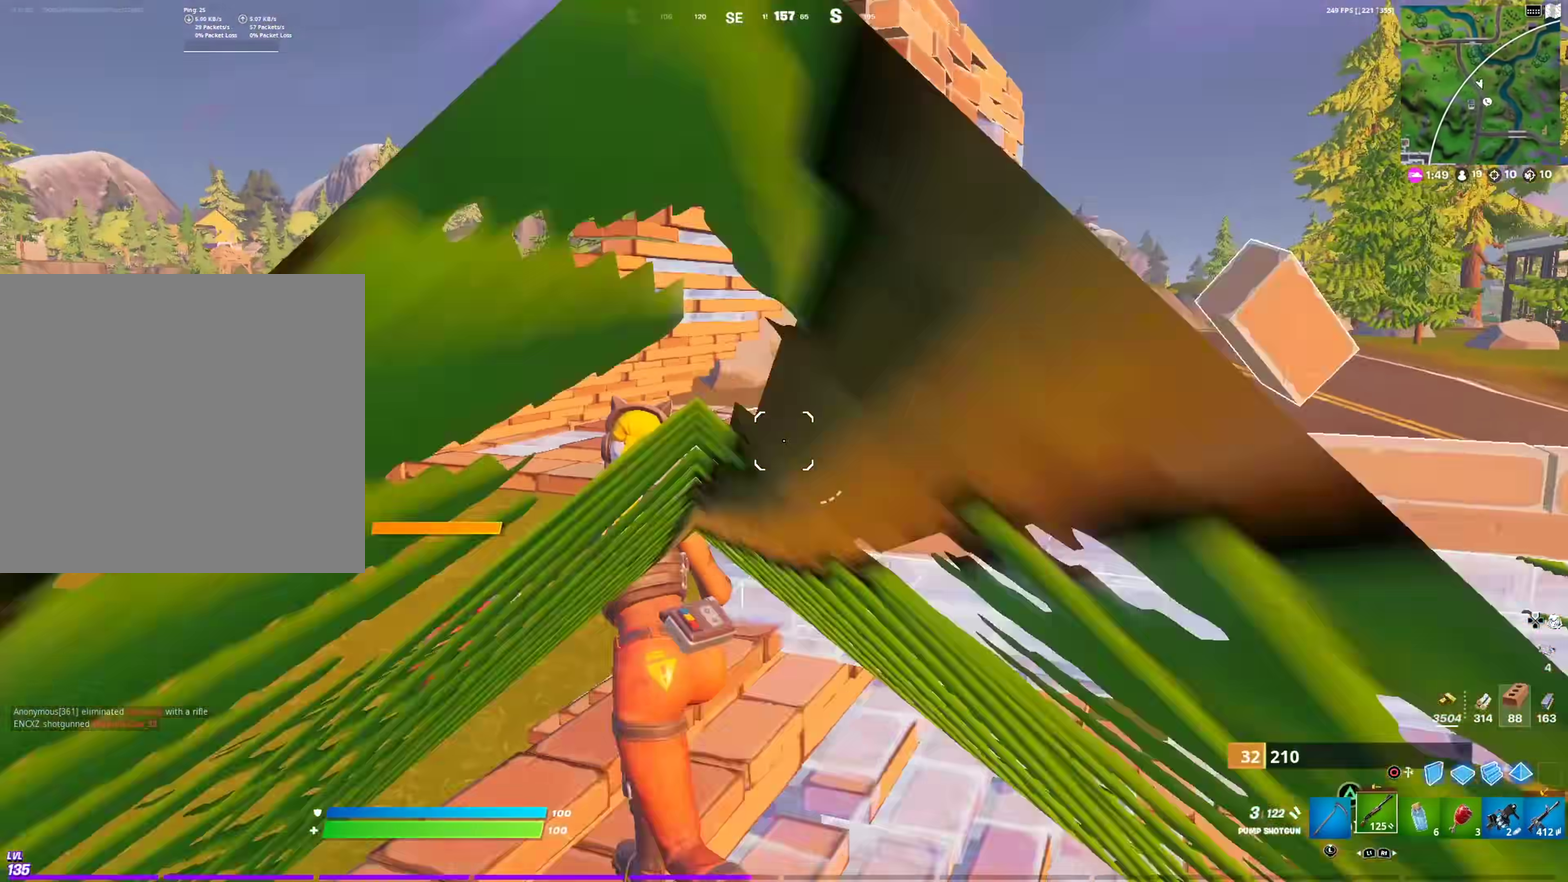
{"dt_ms": 700, "buttons": ["L2", "R1"], "left_stick": "up-left", "right_stick": "center", "events": [[67, "CROSS", "up"], [367, "right_stick", "up-right"], [417, "right_stick", "center"], [450, "CIRCLE", "down"], [584, "CIRCLE", "up"], [584, "R1", "down"], [584, "left_stick", "up-left"], [600, "right_stick", "down"], [667, "right_stick", "center"], [700, "L2", "down"]]}
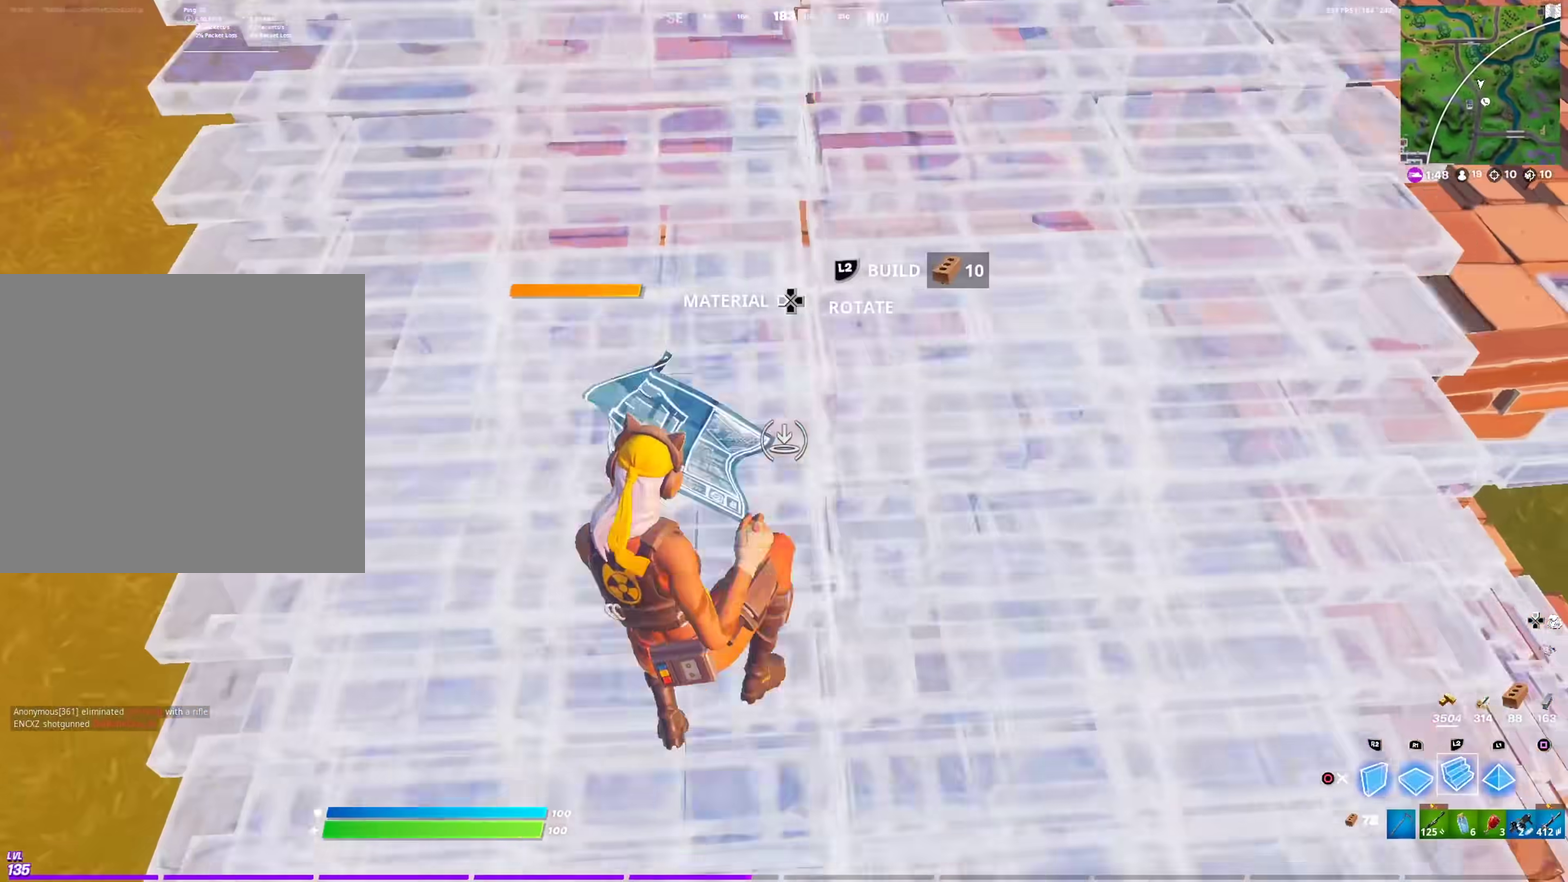
{"dt_ms": 301, "buttons": [], "left_stick": "up-left", "right_stick": "down-right"}
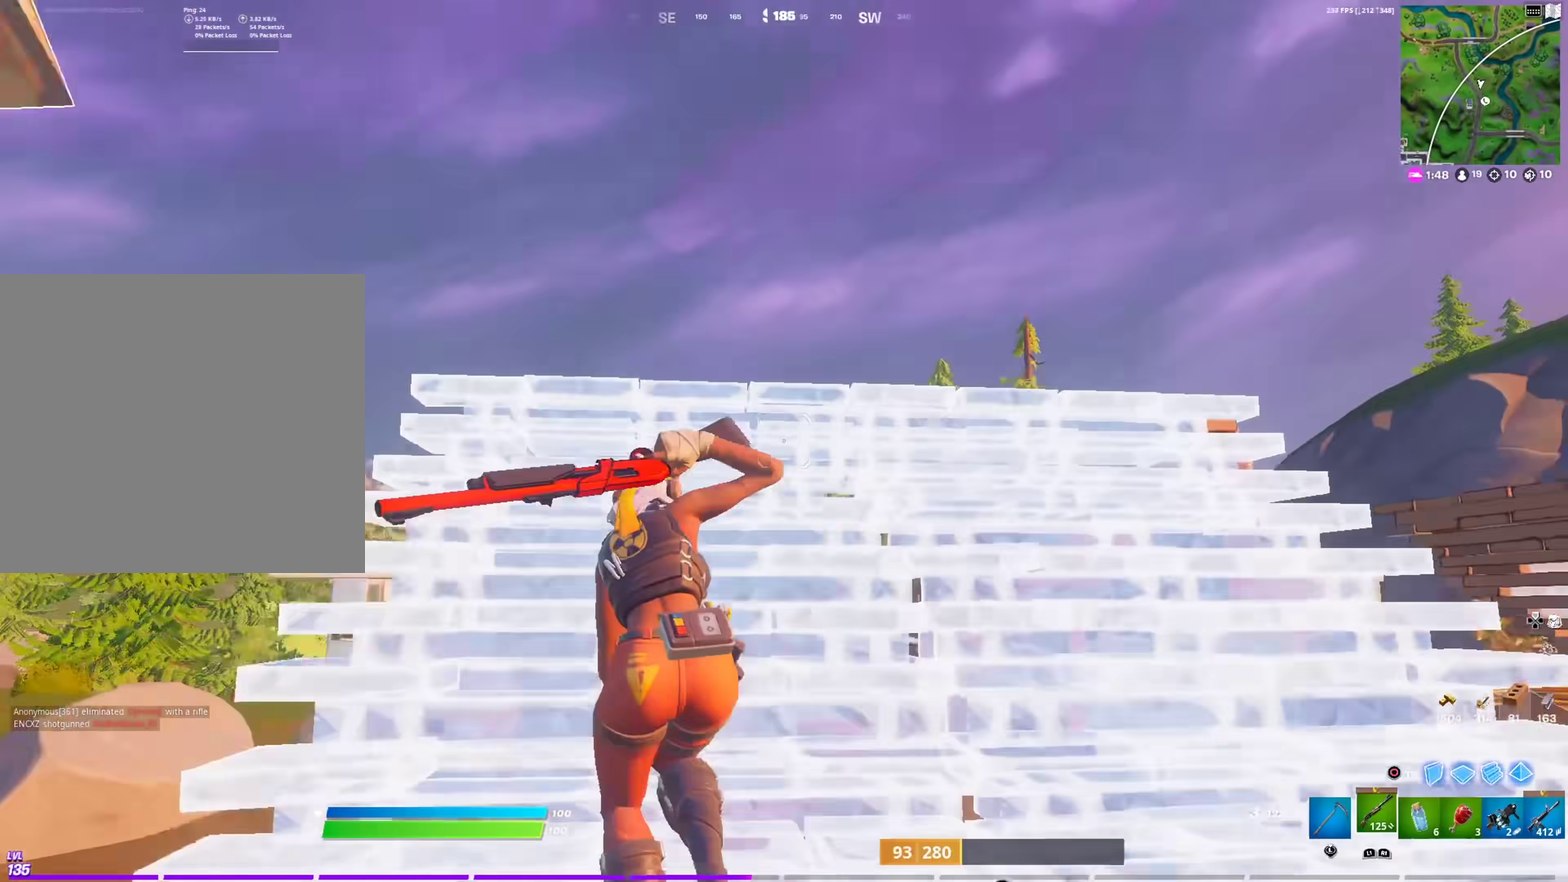
{"dt_ms": 600, "buttons": ["CIRCLE"], "left_stick": "up-left", "right_stick": "center"}
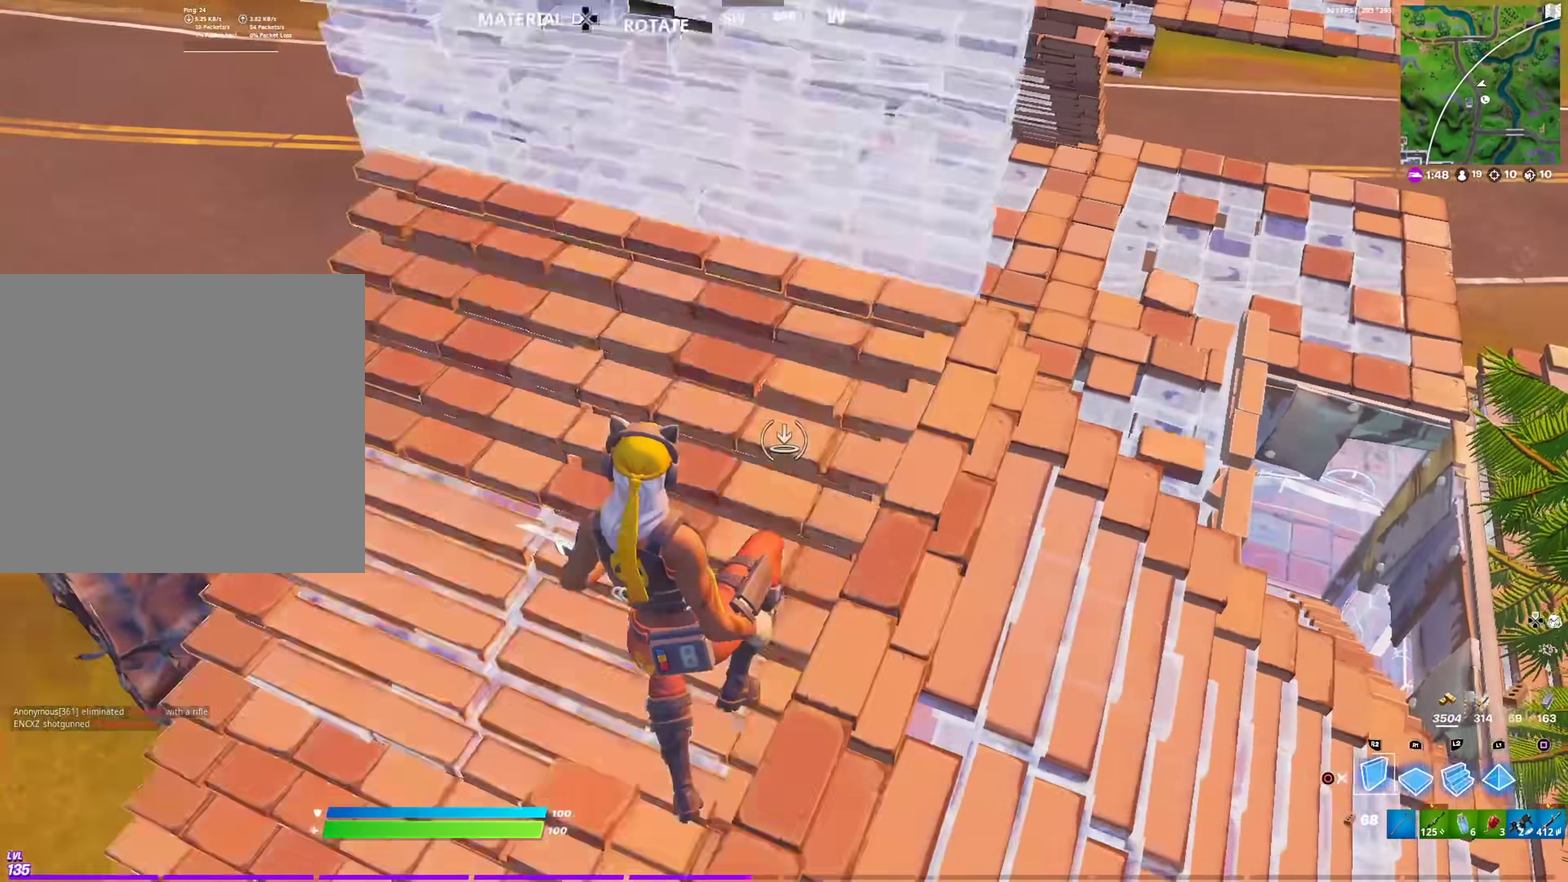
{"dt_ms": 401, "buttons": ["CIRCLE"], "left_stick": "up-left", "right_stick": "down-right", "events": [[34, "R1", "down"], [50, "CIRCLE", "up"], [117, "L2", "down"], [134, "R1", "up"], [184, "right_stick", "up-right"], [217, "CIRCLE", "down"], [217, "left_stick", "up"], [251, "L2", "up"], [251, "right_stick", "right"], [267, "left_stick", "up-left"], [317, "CIRCLE", "up"], [334, "right_stick", "down-right"], [384, "CIRCLE", "down"]]}
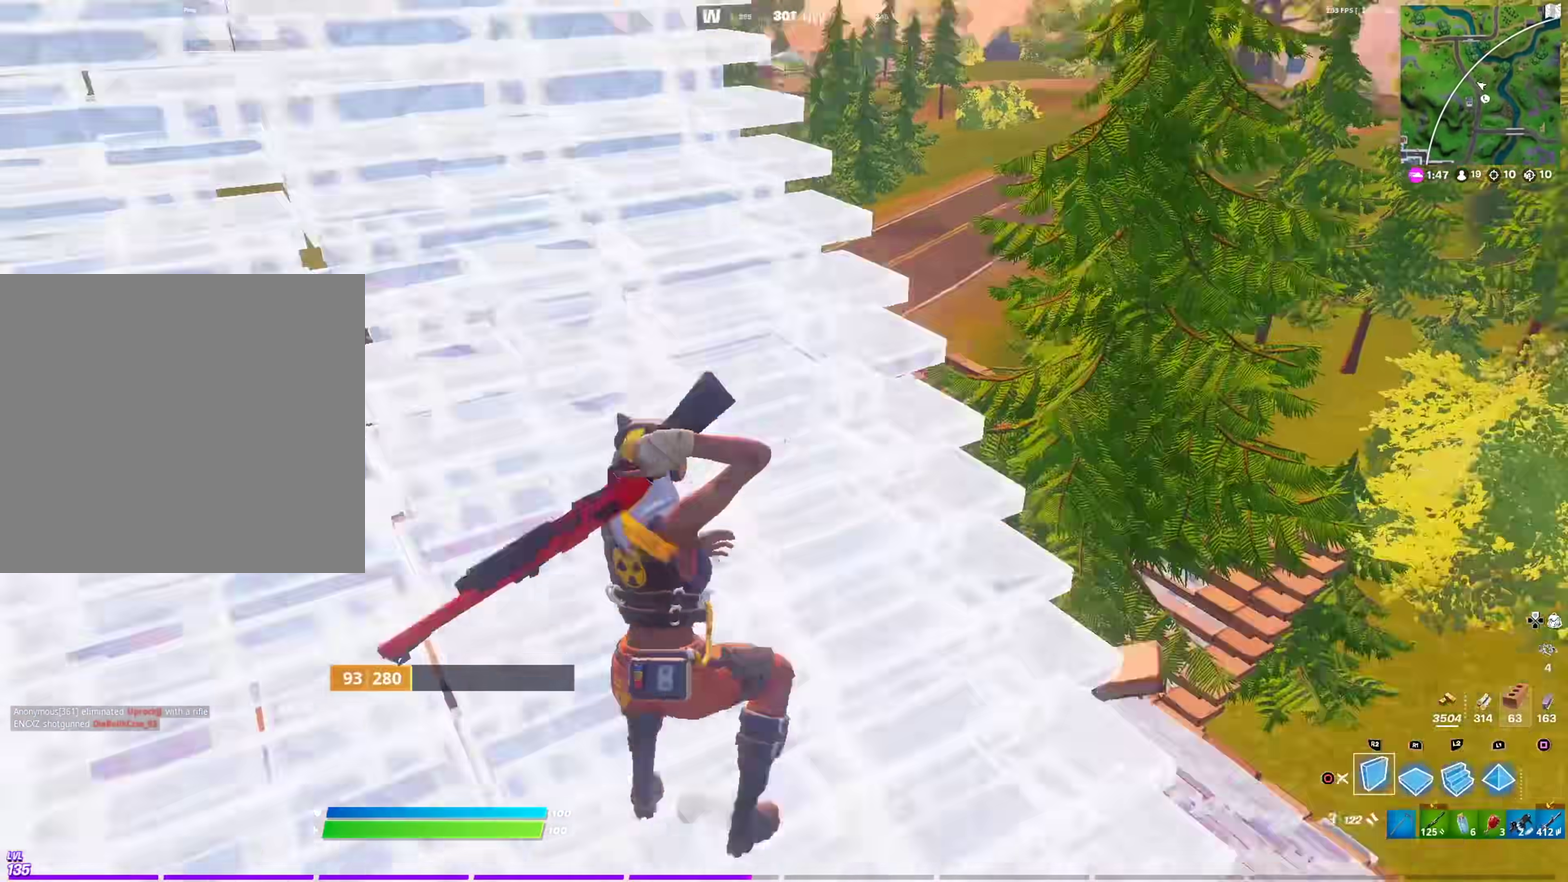
{"dt_ms": 500, "buttons": [], "left_stick": "up-right", "right_stick": "center", "events": [[83, "R2", "down"], [100, "CIRCLE", "up"], [117, "right_stick", "right"], [200, "right_stick", "left"], [267, "CIRCLE", "down"], [283, "R2", "up"], [333, "left_stick", "up"], [350, "right_stick", "center"], [400, "CIRCLE", "up"], [417, "left_stick", "up-right"]]}
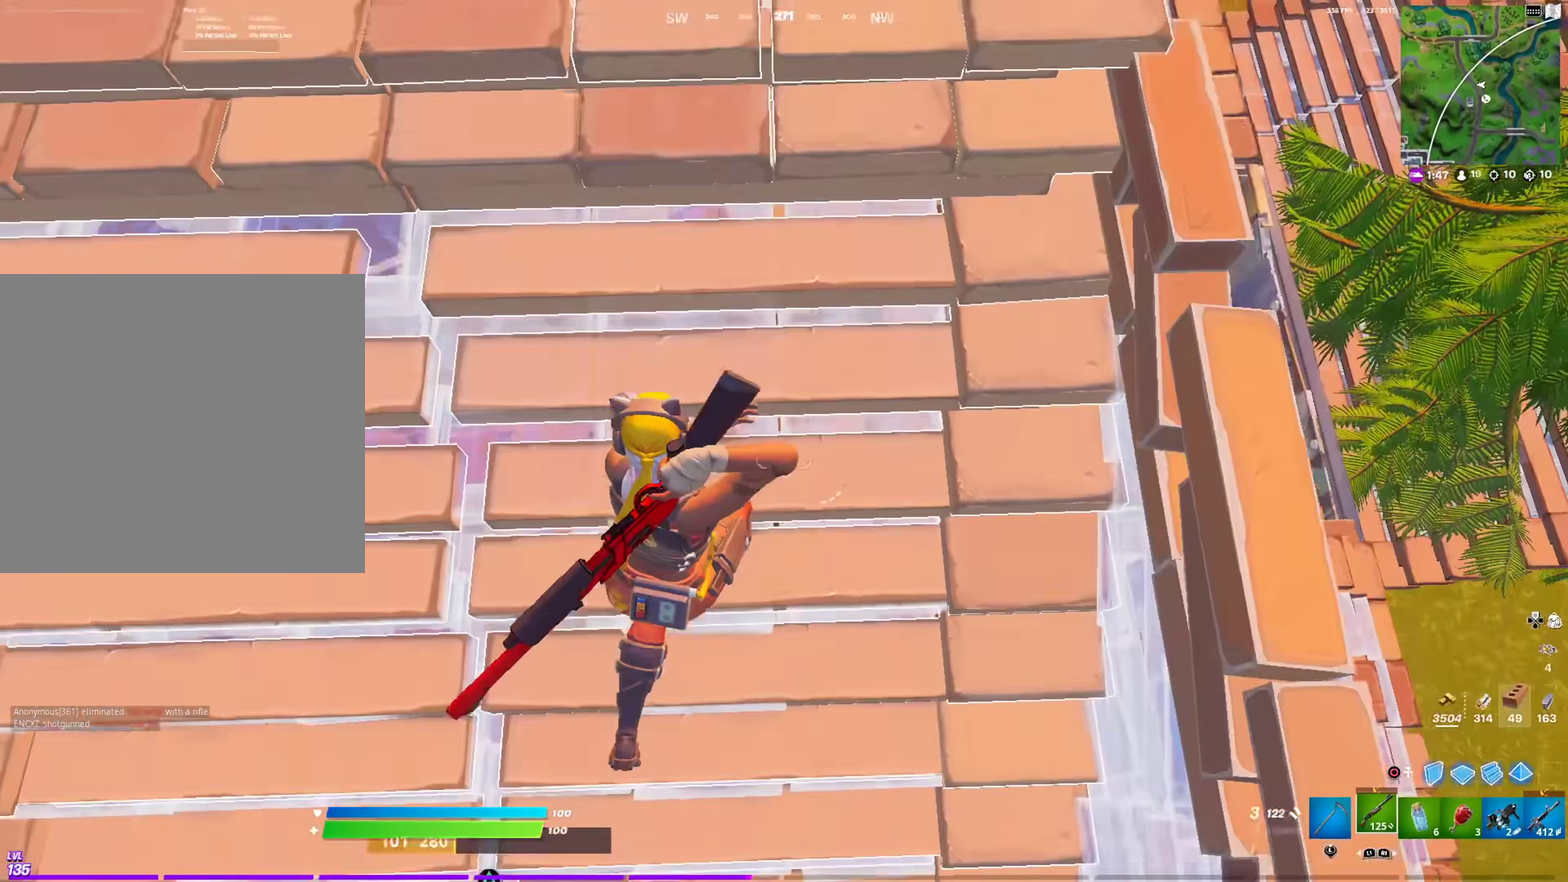
{"dt_ms": 501, "buttons": [], "left_stick": "up-right", "right_stick": "down-right", "events": [[50, "right_stick", "up-left"], [150, "left_stick", "down"], [150, "right_stick", "center"], [200, "left_stick", "down-left"], [351, "left_stick", "left"], [434, "left_stick", "up"], [434, "right_stick", "down-right"], [484, "left_stick", "up-right"]]}
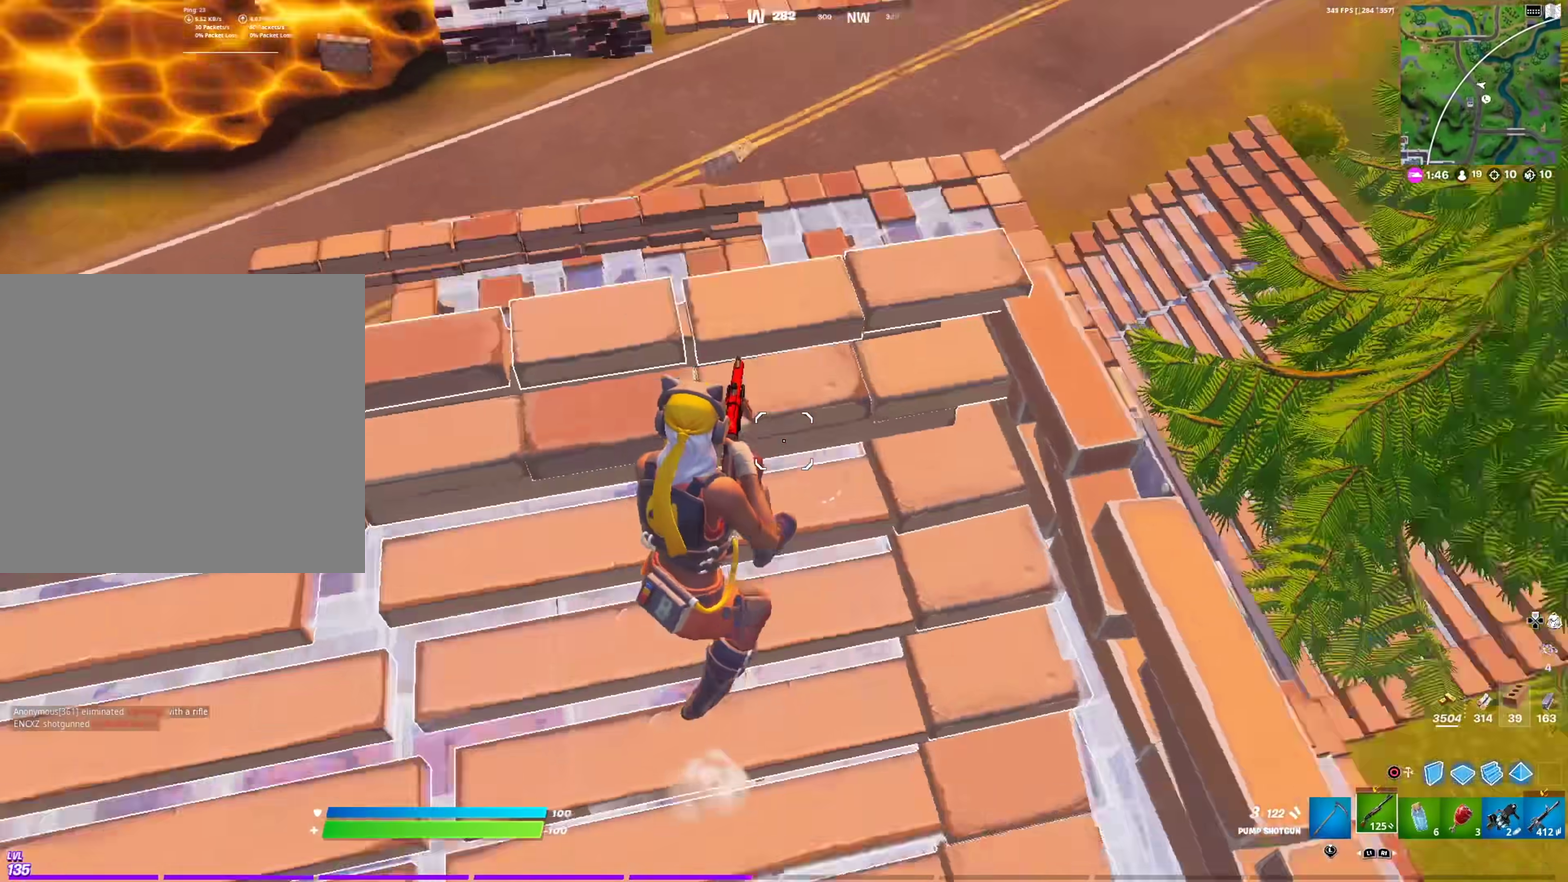
{"dt_ms": 500, "buttons": [], "left_stick": "right", "right_stick": "up-left", "events": [[33, "right_stick", "right"], [167, "right_stick", "center"], [267, "left_stick", "up"], [317, "right_stick", "down-right"], [367, "left_stick", "right"], [383, "right_stick", "center"], [500, "right_stick", "up-left"]]}
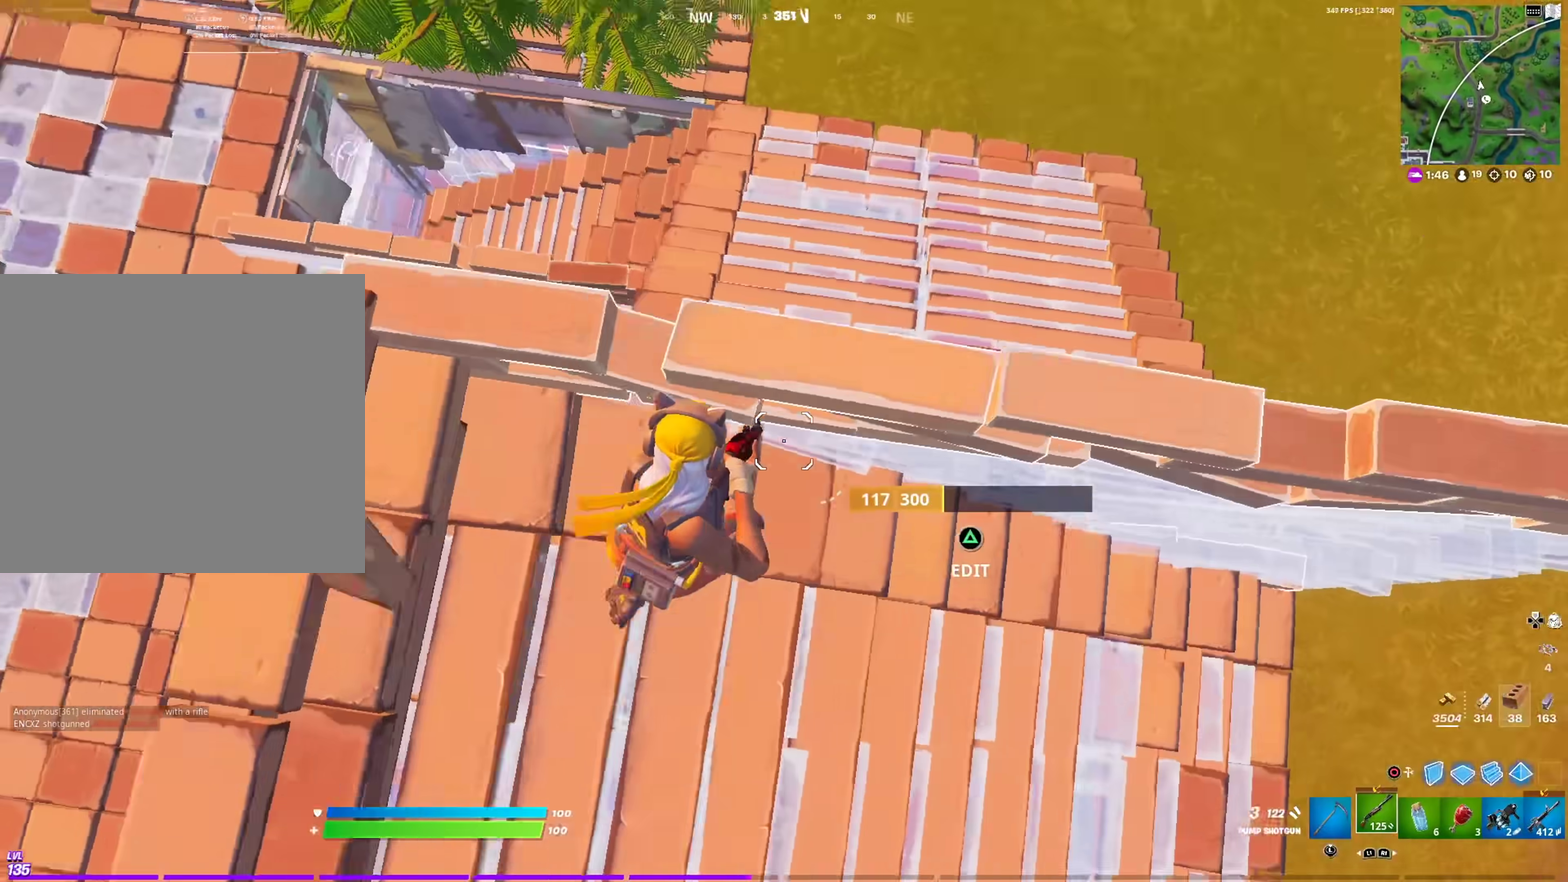
{"dt_ms": 501, "buttons": [], "left_stick": "up-right", "right_stick": "center", "events": [[34, "CROSS", "down"], [117, "CROSS", "up"], [184, "right_stick", "center"], [284, "CIRCLE", "down"], [284, "left_stick", "up-right"], [401, "CIRCLE", "up"]]}
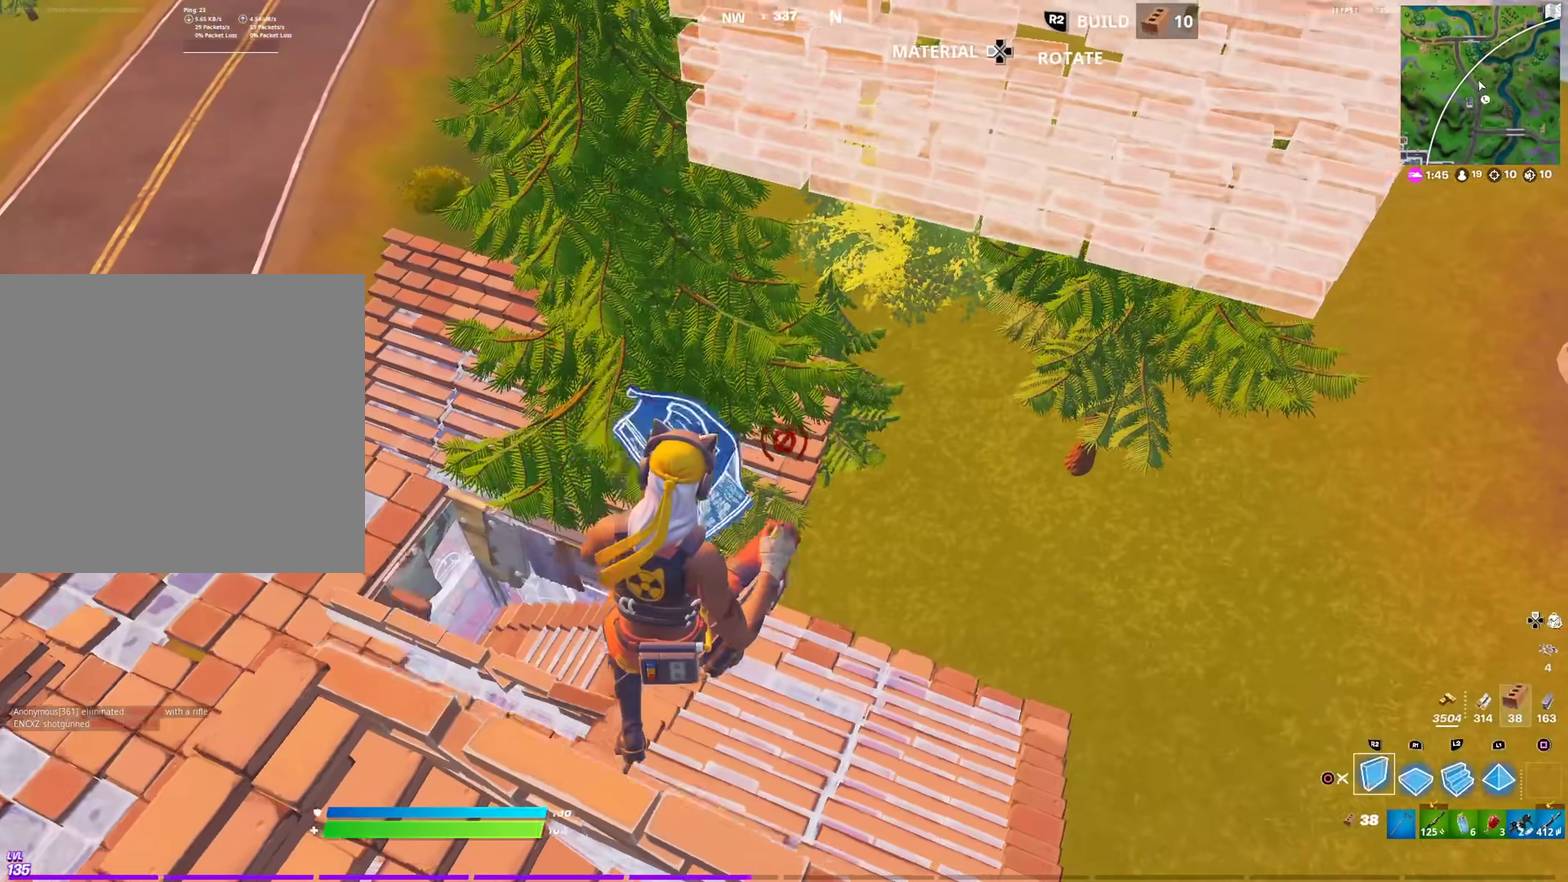
{"dt_ms": 400, "buttons": [], "left_stick": "up-right", "right_stick": "center", "events": [[16, "R1", "down"], [67, "CIRCLE", "down"], [100, "R1", "up"], [183, "CIRCLE", "up"], [233, "right_stick", "left"], [283, "right_stick", "center"]]}
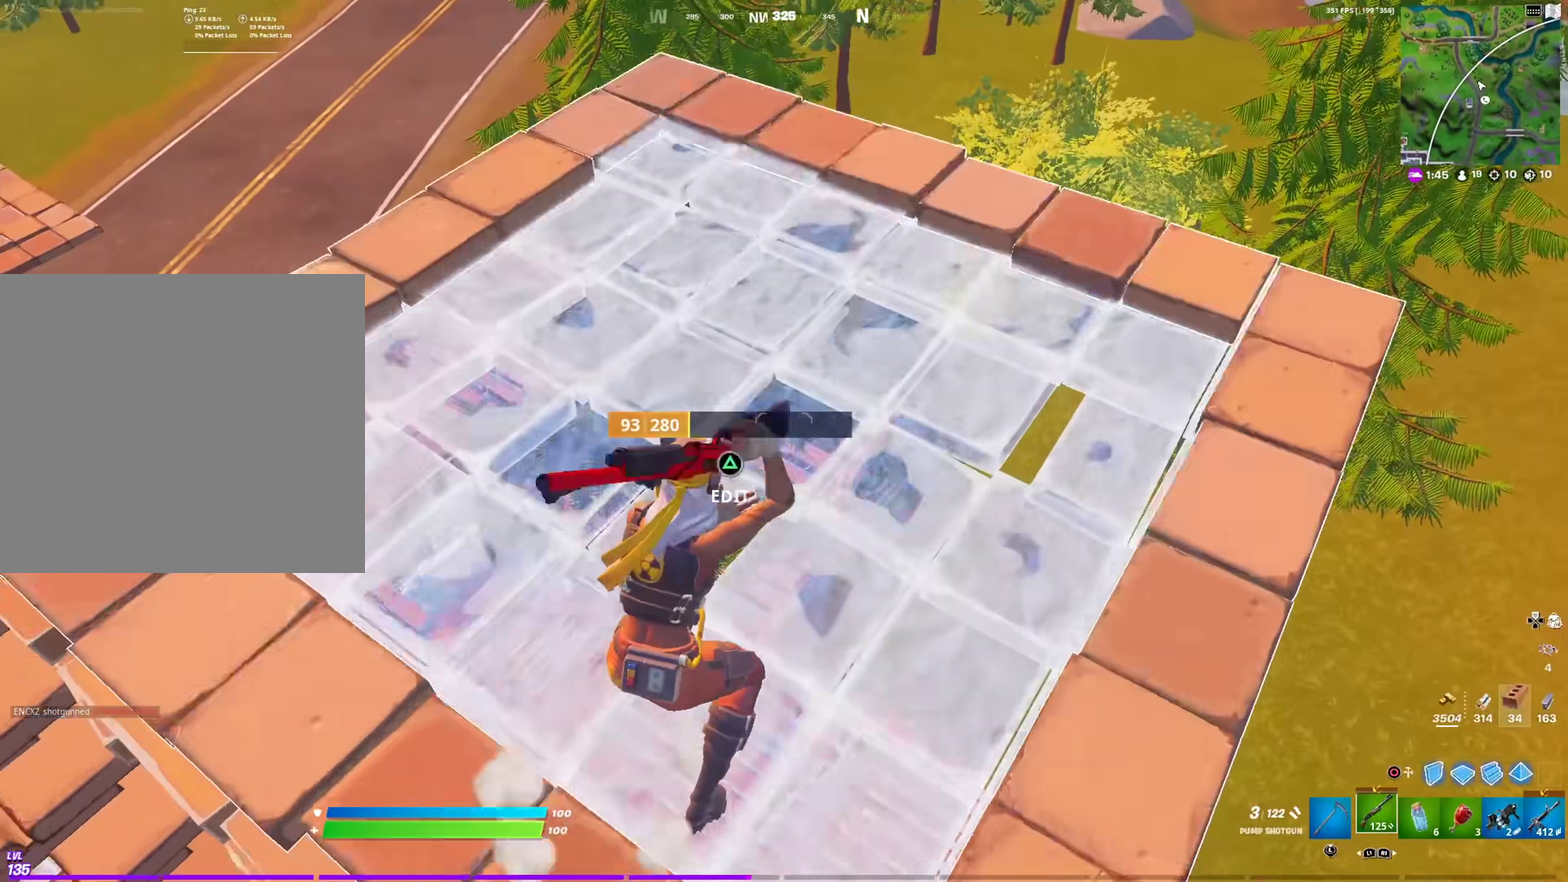
{"dt_ms": 601, "buttons": [], "left_stick": "up-right", "right_stick": "center", "events": [[67, "right_stick", "left"], [167, "right_stick", "center"]]}
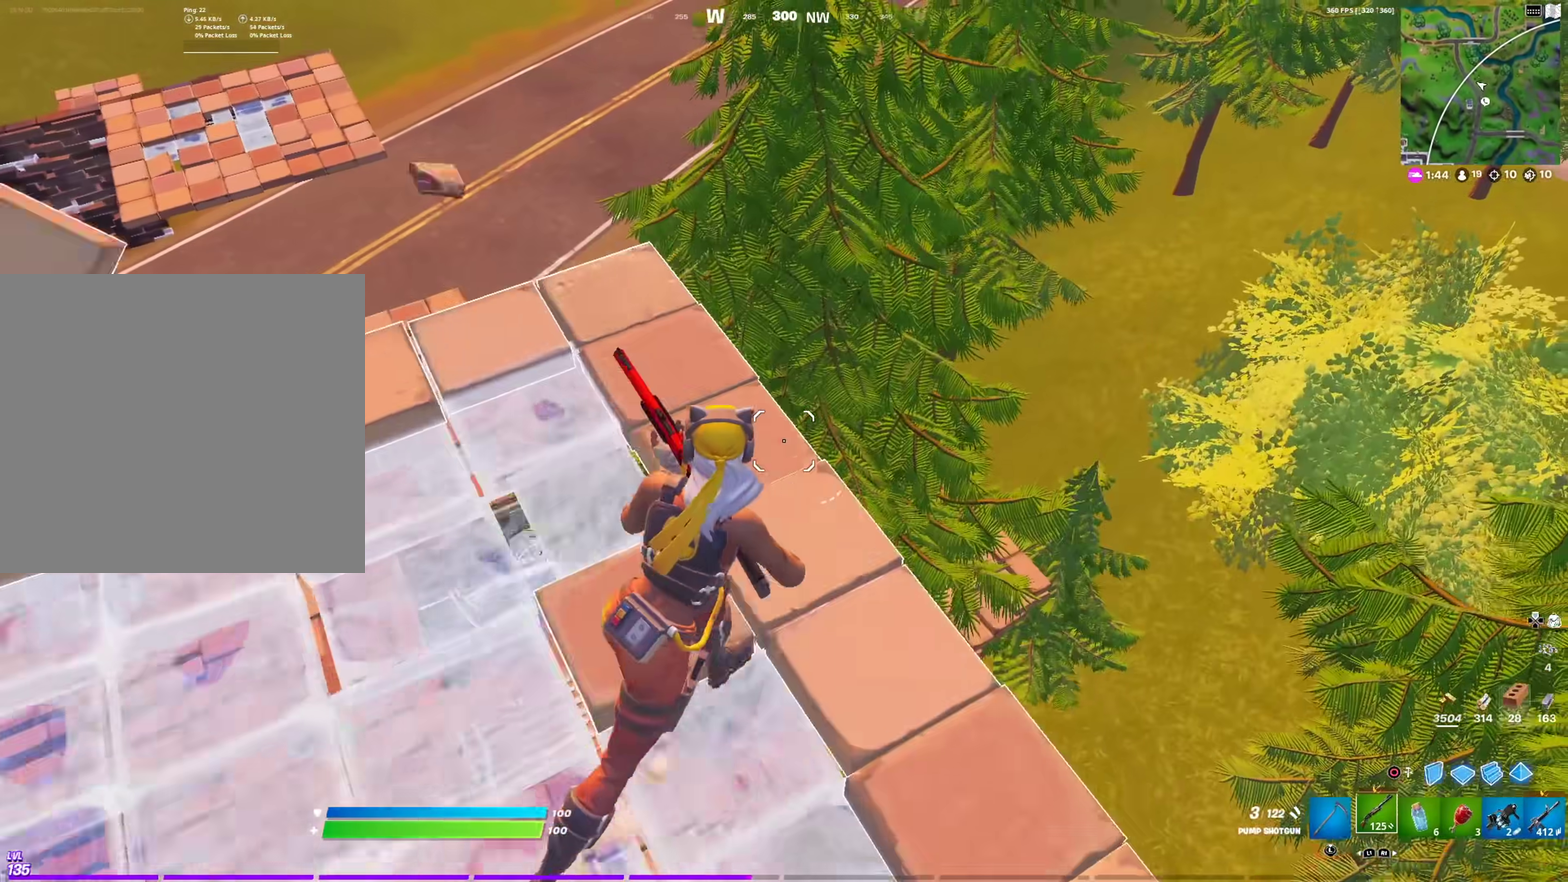
{"dt_ms": 400, "buttons": [], "left_stick": "up-right", "right_stick": "down-left"}
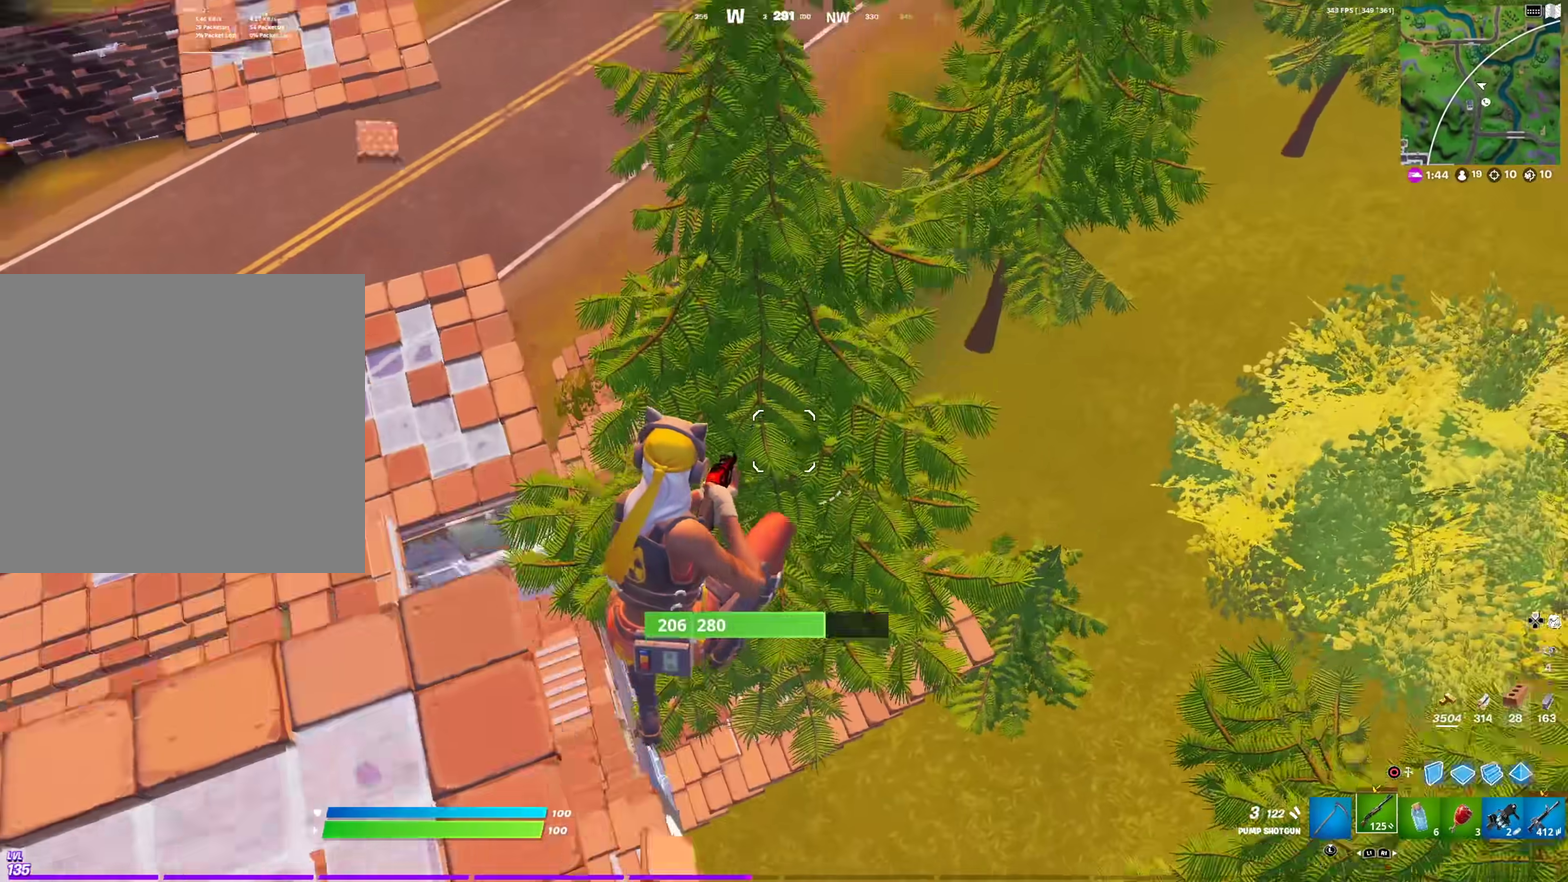
{"dt_ms": 601, "buttons": [], "left_stick": "up-left", "right_stick": "up-left"}
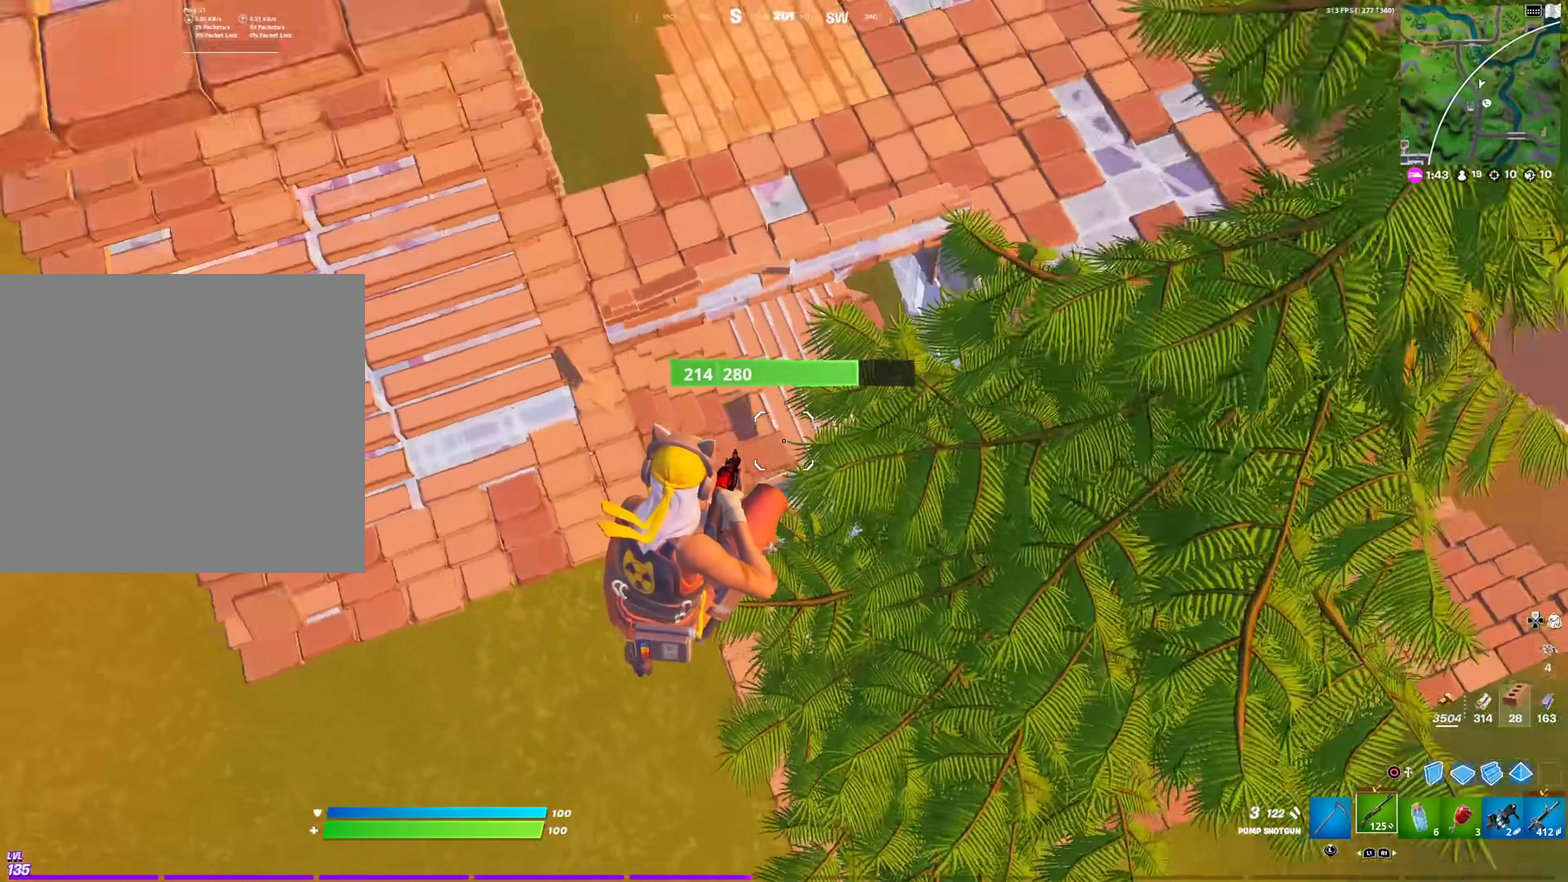
{"dt_ms": 300, "buttons": [], "left_stick": "up", "right_stick": "center"}
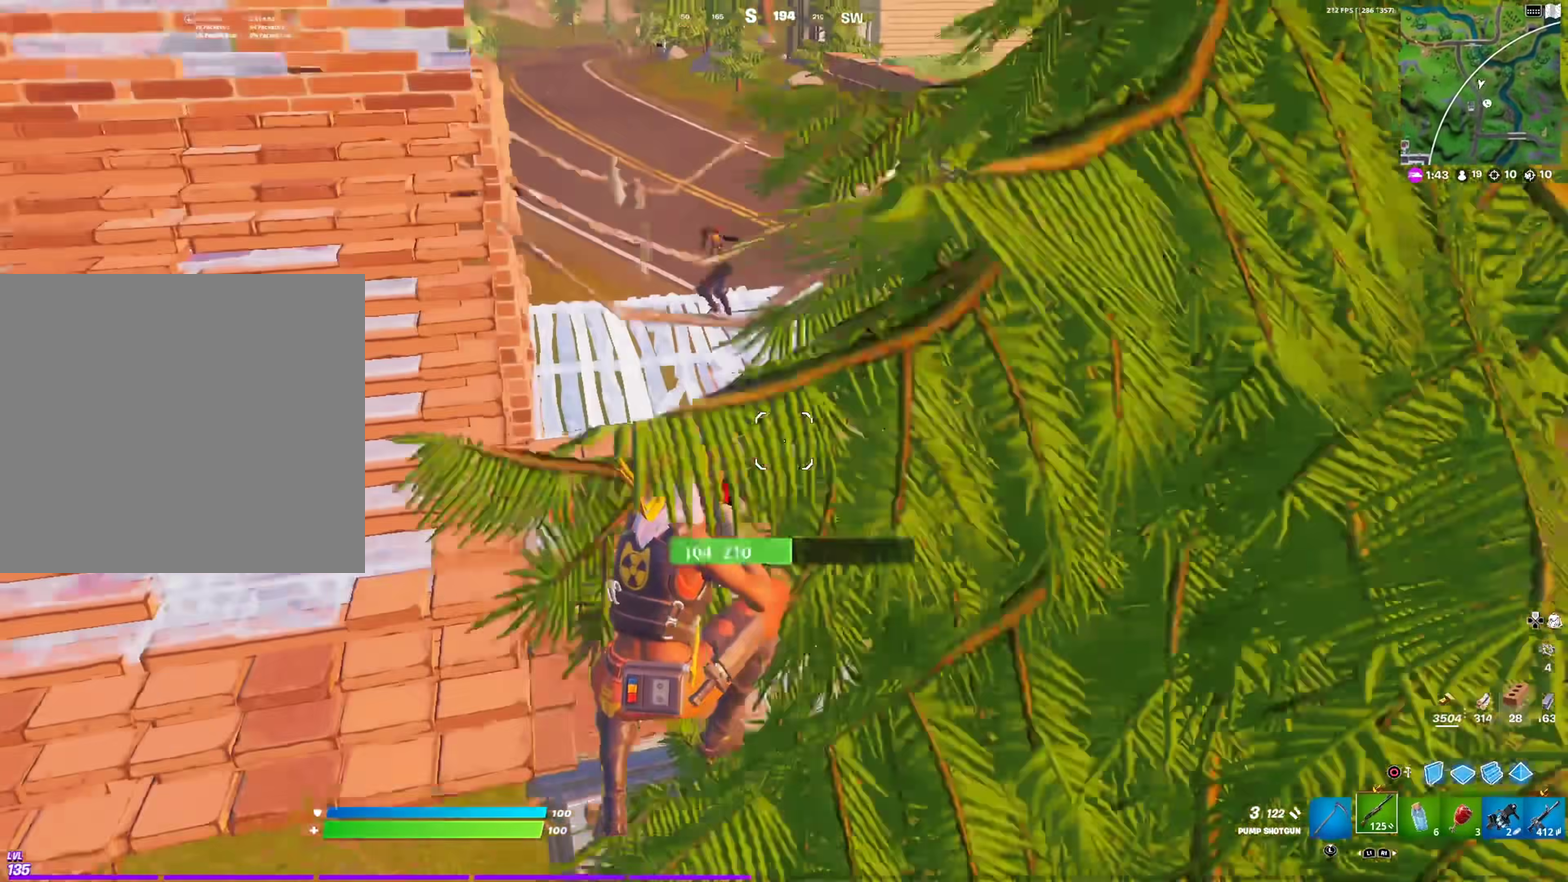
{"dt_ms": 701, "buttons": [], "left_stick": "up-left", "right_stick": "center", "events": [[117, "left_stick", "up-left"], [200, "right_stick", "up"], [334, "right_stick", "center"], [467, "CROSS", "down"], [567, "CROSS", "up"]]}